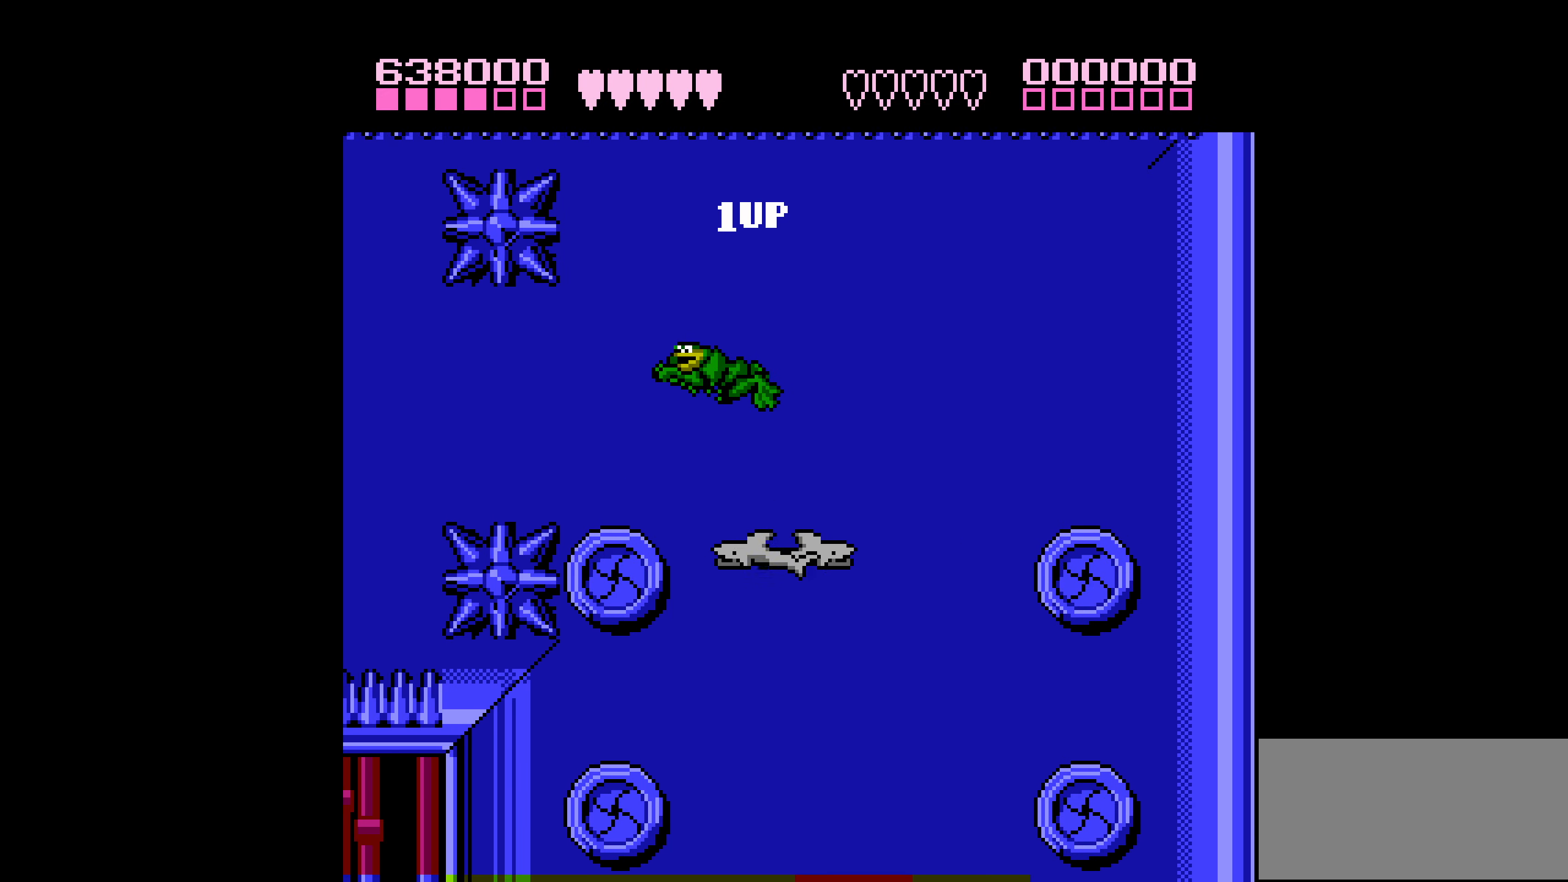
Gameplay with a controller (Nintendo layout); each line is a JSON object with the inputs held at the frame after it. "events" lists button and stick changes between this image and that frame as [ms after this image, input, new state], when the widget could be followed in between. Not read: L3 R3.
{"buttons": ["DPAD_RIGHT"], "events": [[134, "A", "down"], [284, "DPAD_RIGHT", "down"], [367, "A", "up"]]}
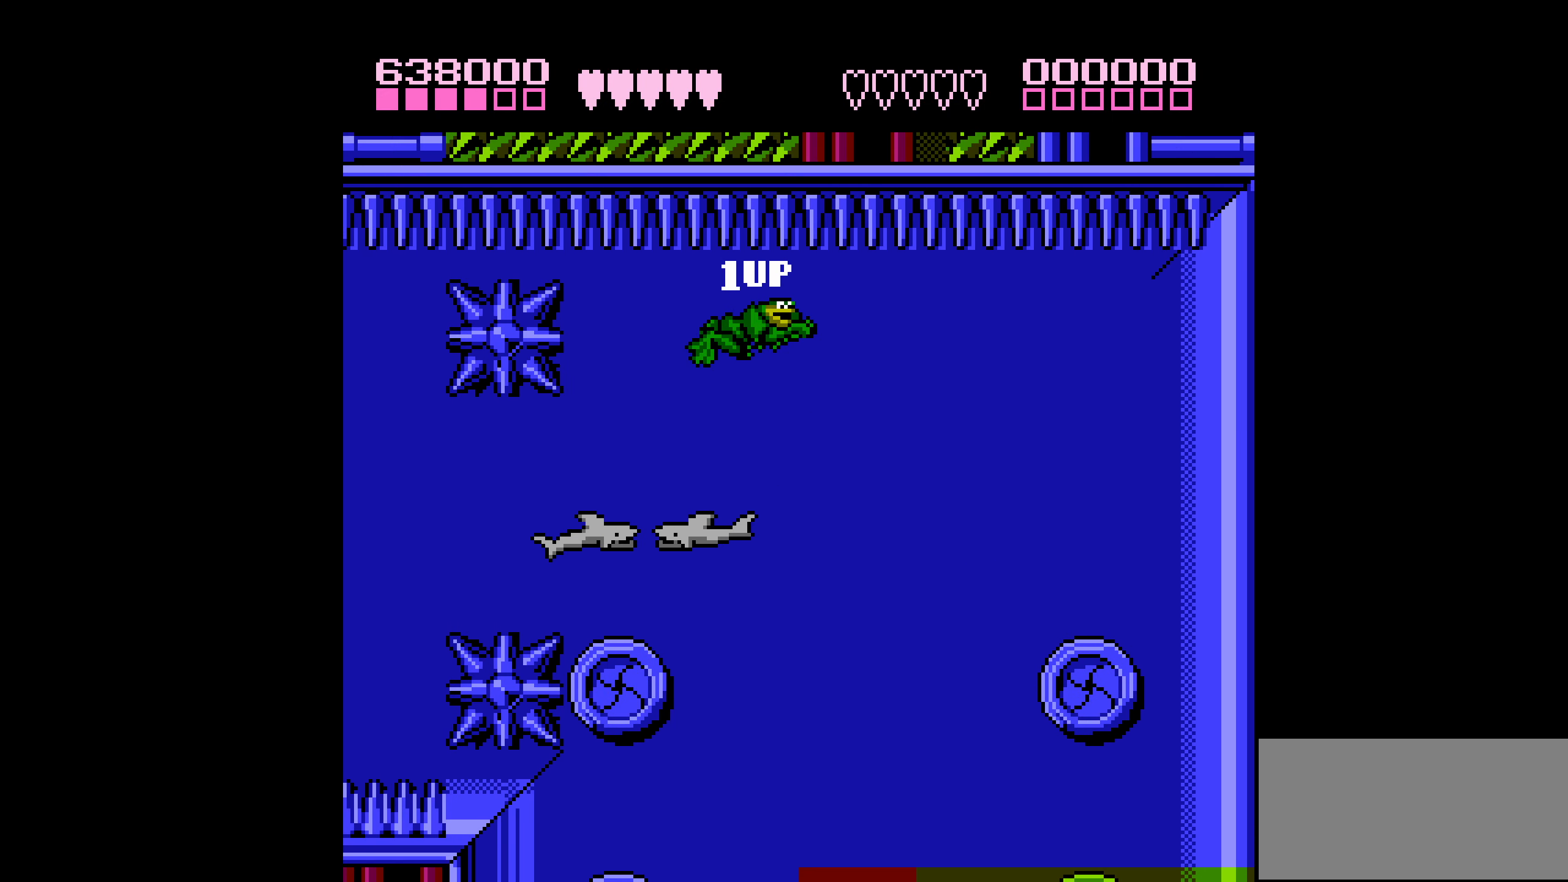
{"buttons": ["DPAD_RIGHT"], "events": []}
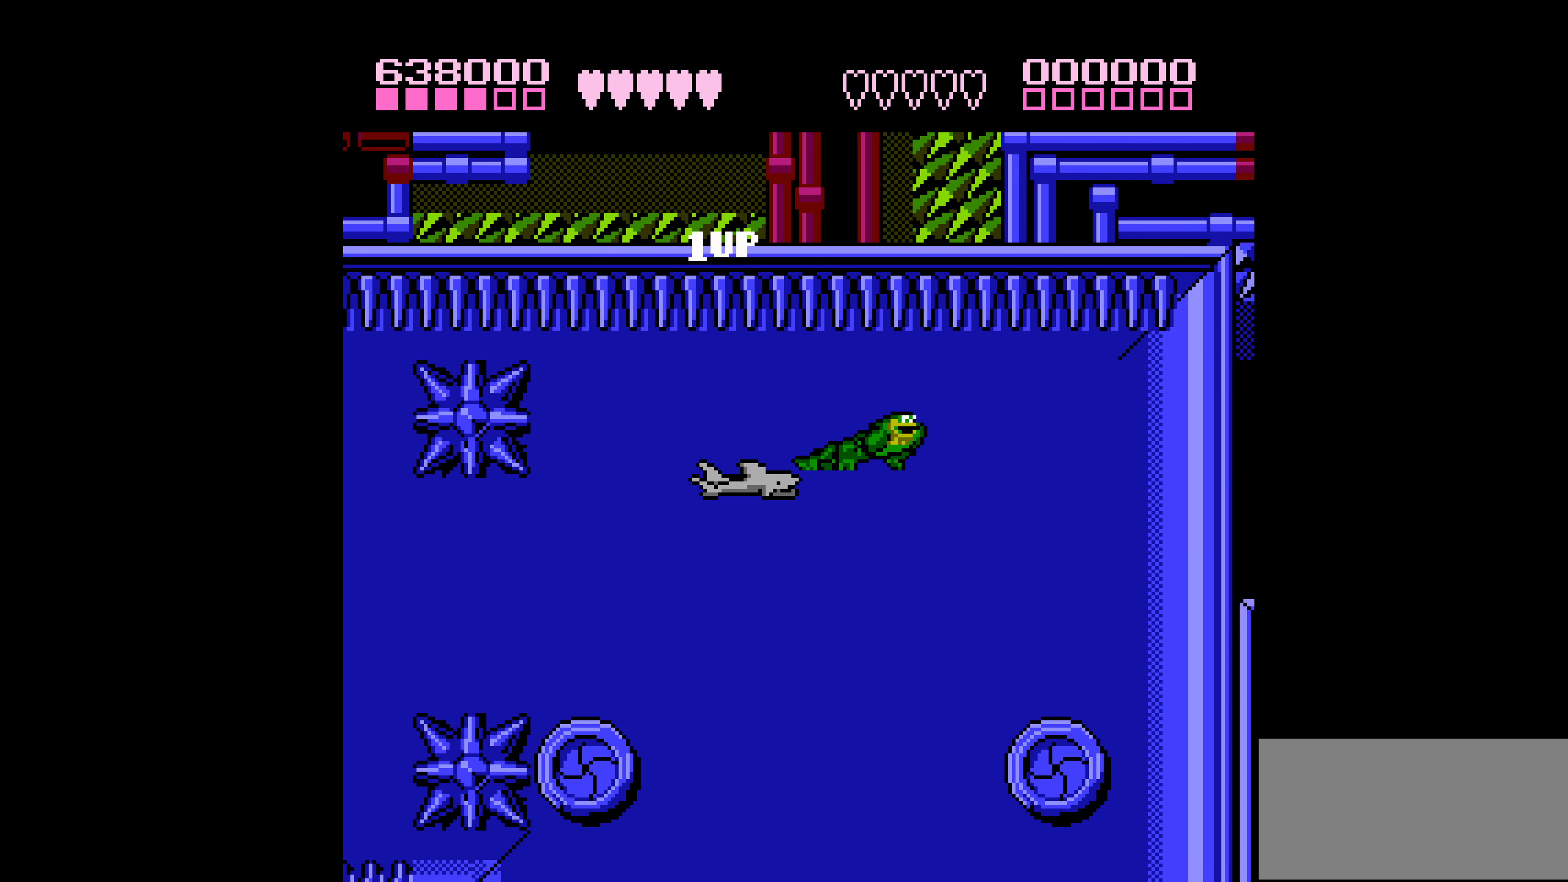
{"buttons": [], "events": [[84, "DPAD_RIGHT", "up"], [100, "DPAD_LEFT", "down"], [134, "B", "down"], [200, "B", "up"], [250, "B", "down"], [317, "B", "up"], [350, "DPAD_LEFT", "up"], [367, "B", "down"], [434, "B", "up"]]}
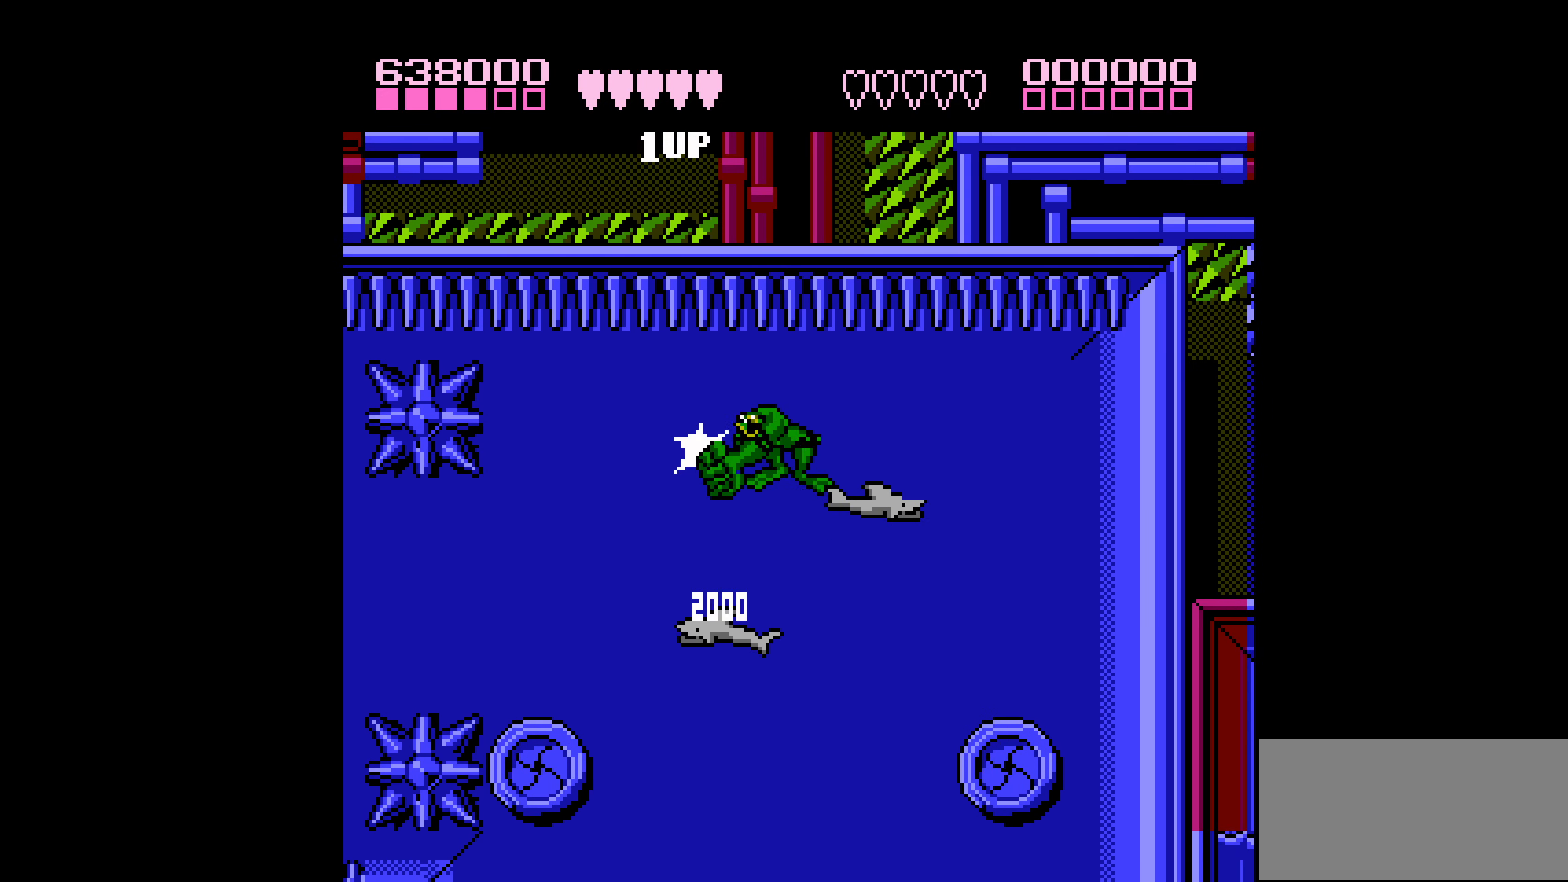
{"buttons": ["DPAD_LEFT"], "events": [[216, "DPAD_LEFT", "down"]]}
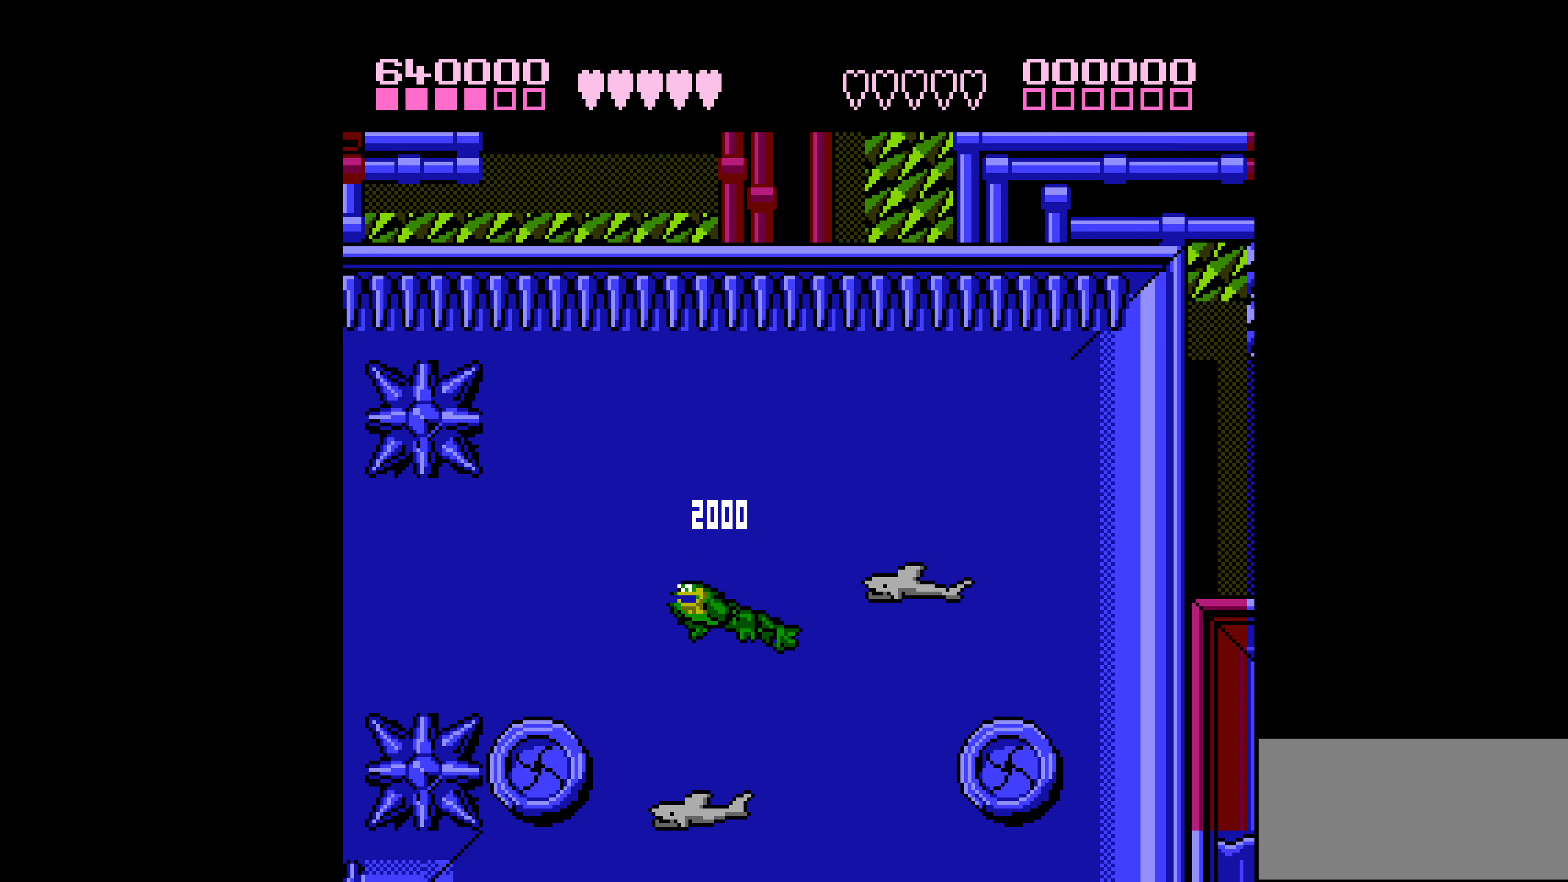
{"buttons": ["A", "DPAD_LEFT"], "events": [[283, "A", "down"]]}
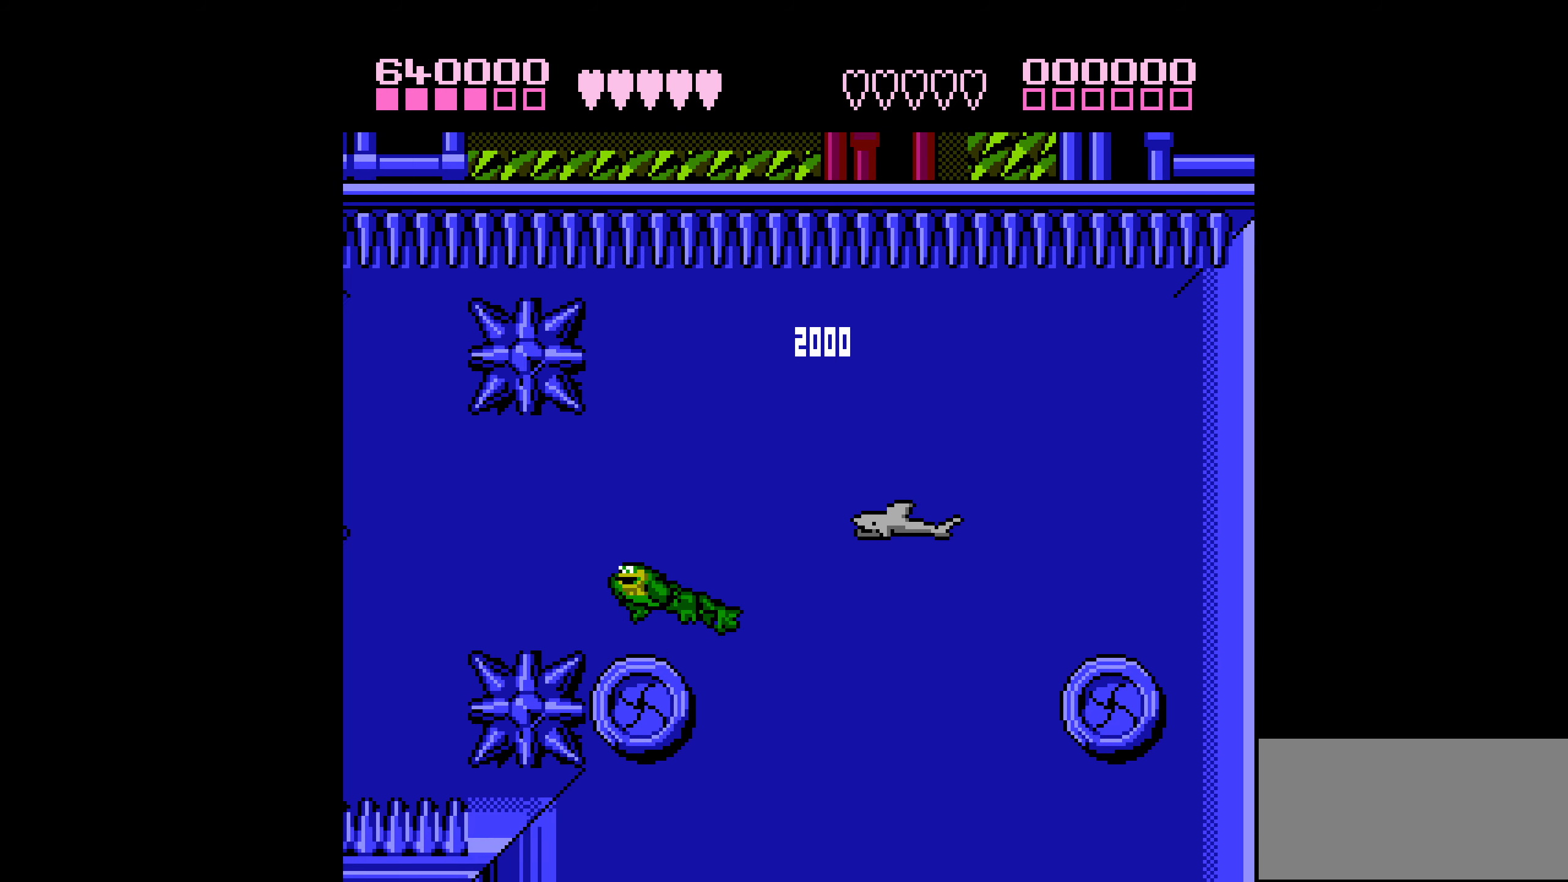
{"buttons": ["DPAD_LEFT"], "events": [[383, "A", "up"]]}
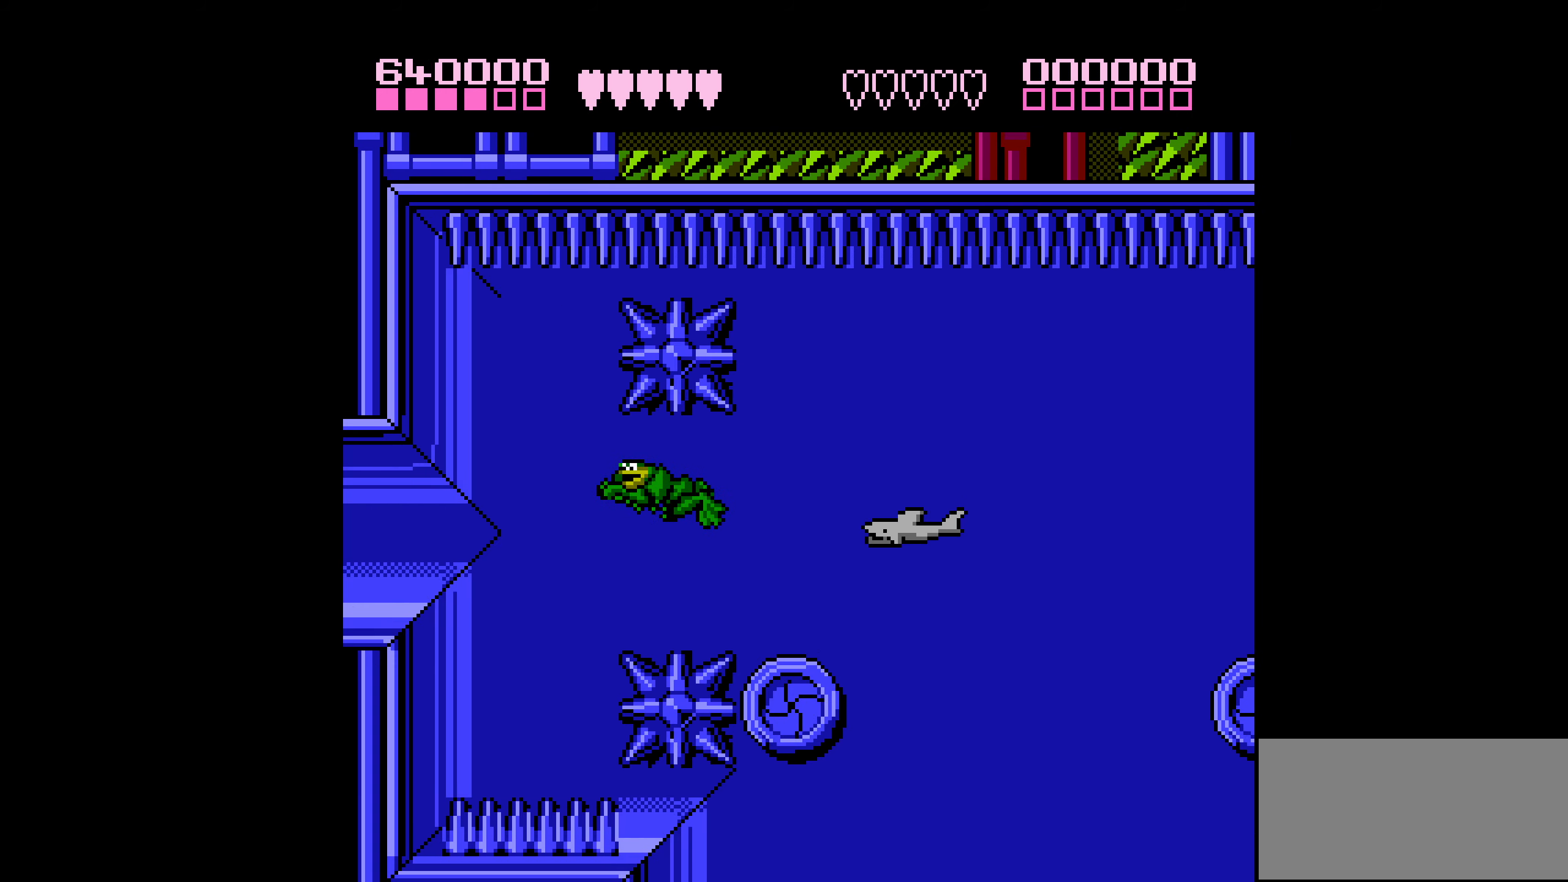
{"buttons": ["DPAD_LEFT"], "events": []}
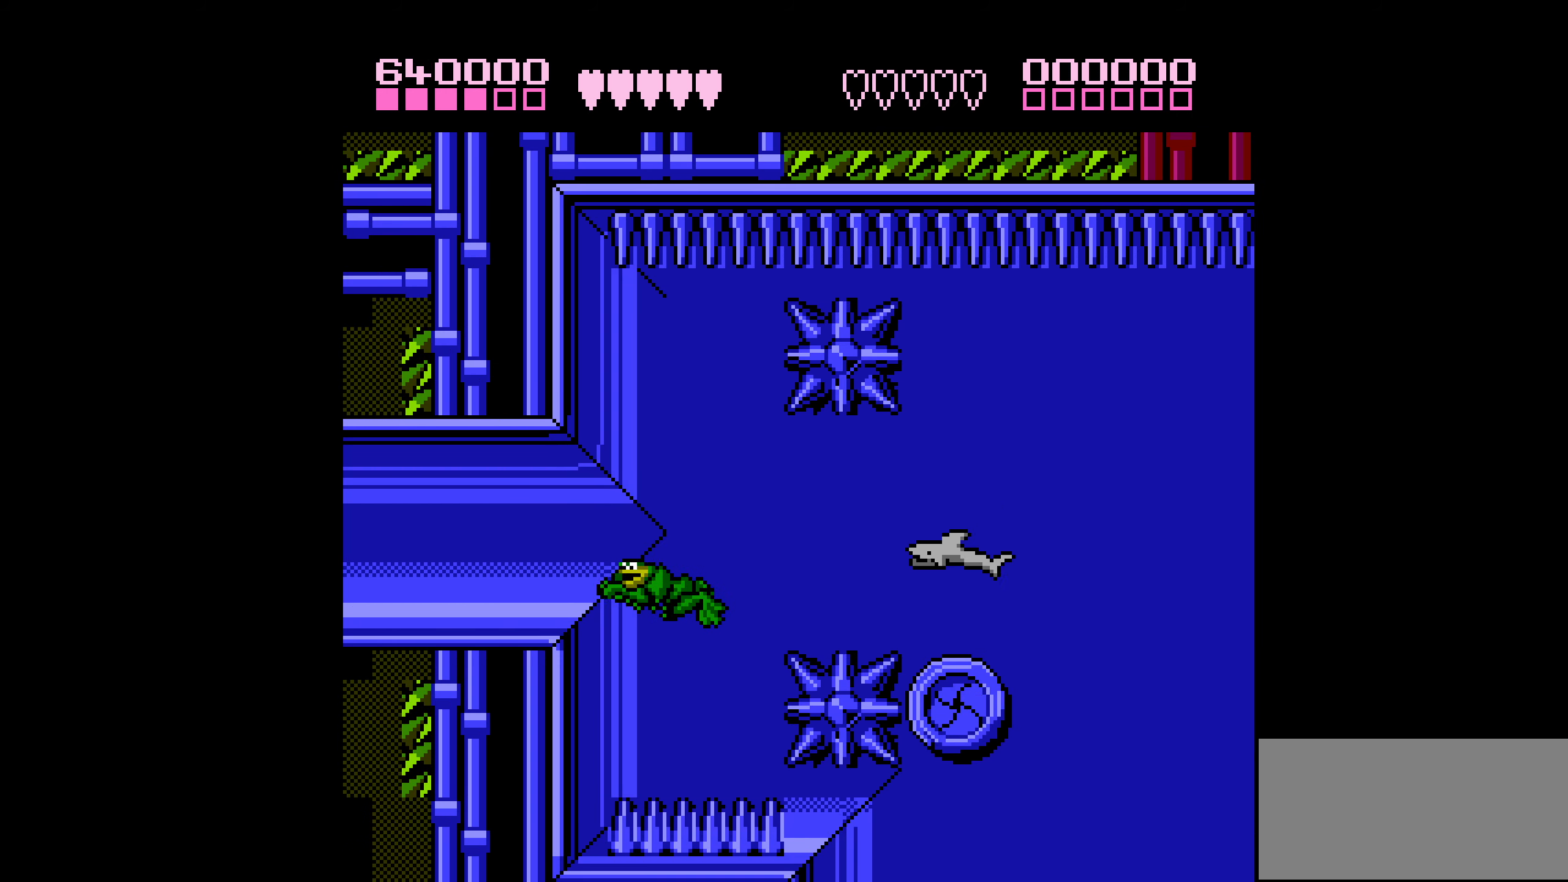
{"buttons": ["DPAD_LEFT"], "events": [[83, "A", "down"], [150, "A", "up"]]}
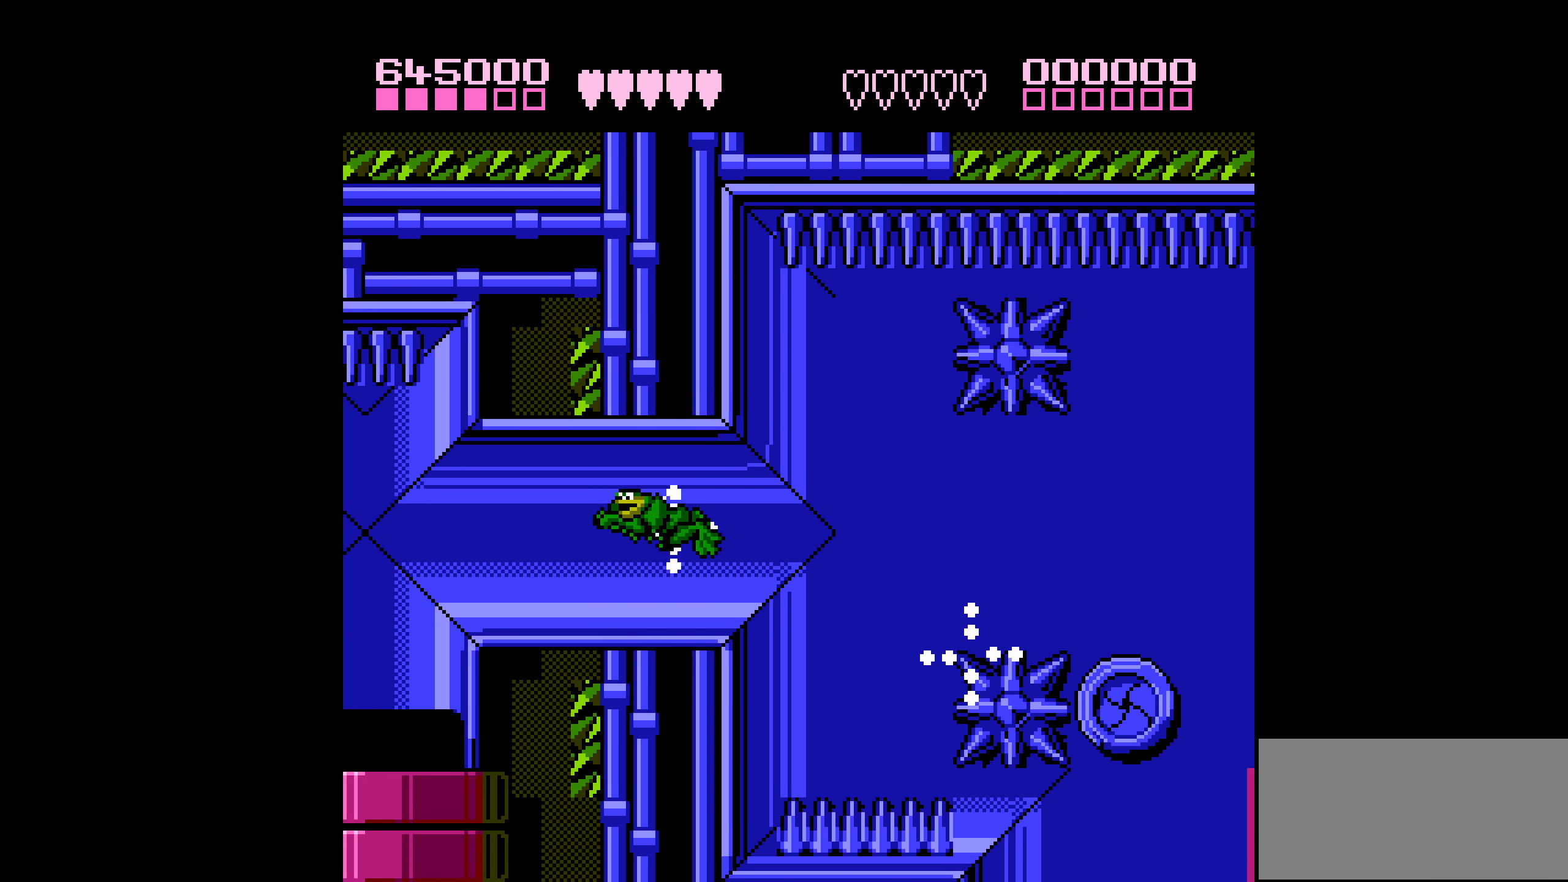
{"buttons": ["DPAD_LEFT"], "events": []}
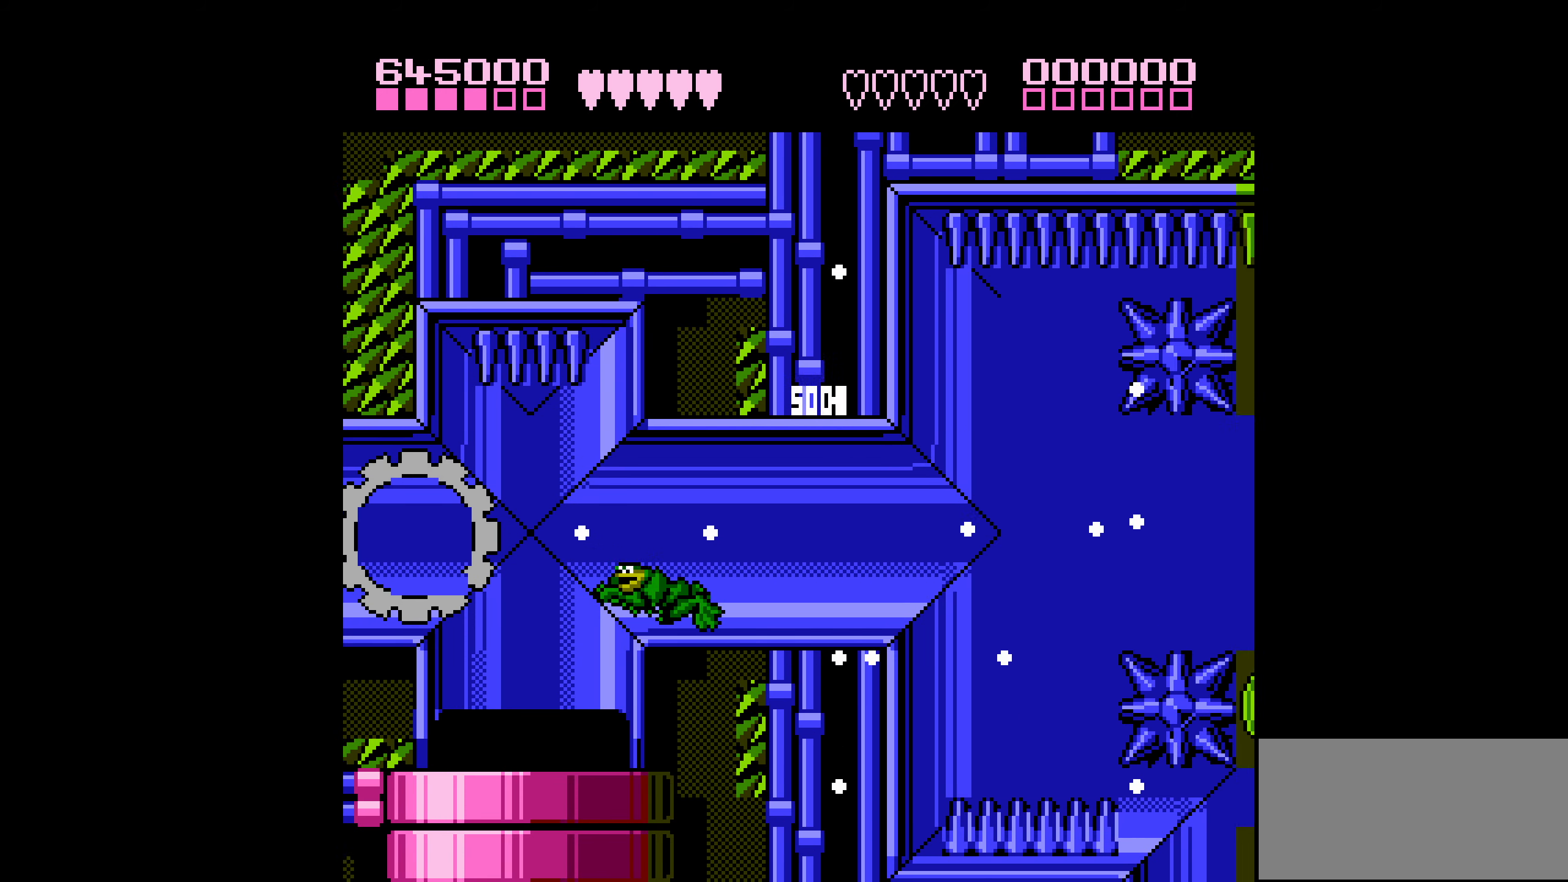
{"buttons": ["DPAD_RIGHT"], "events": [[233, "DPAD_LEFT", "up"], [266, "DPAD_RIGHT", "down"]]}
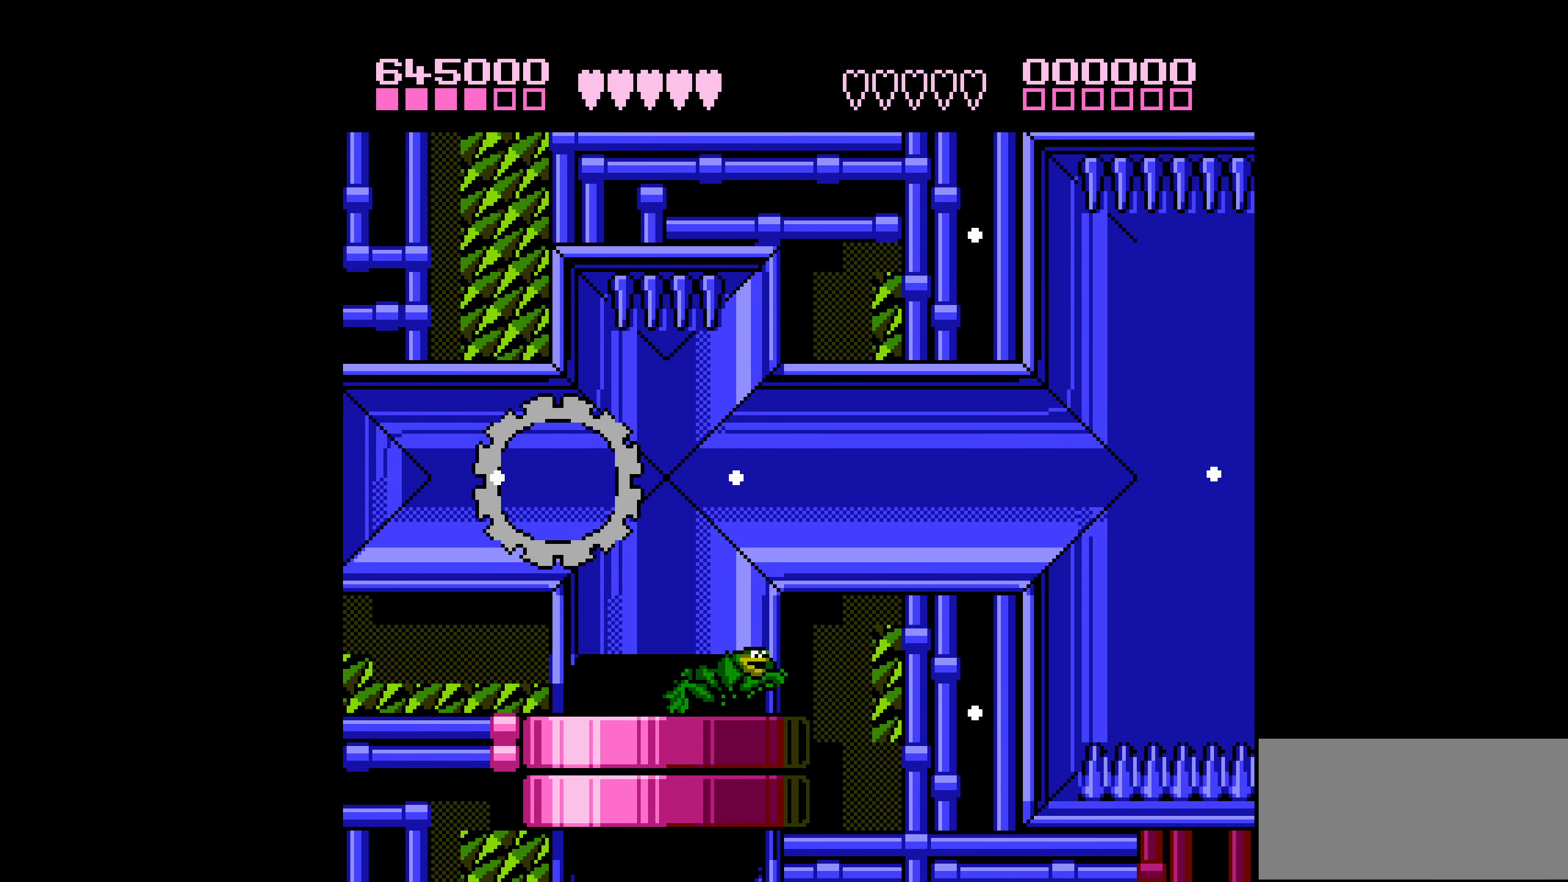
{"buttons": ["DPAD_RIGHT"], "events": []}
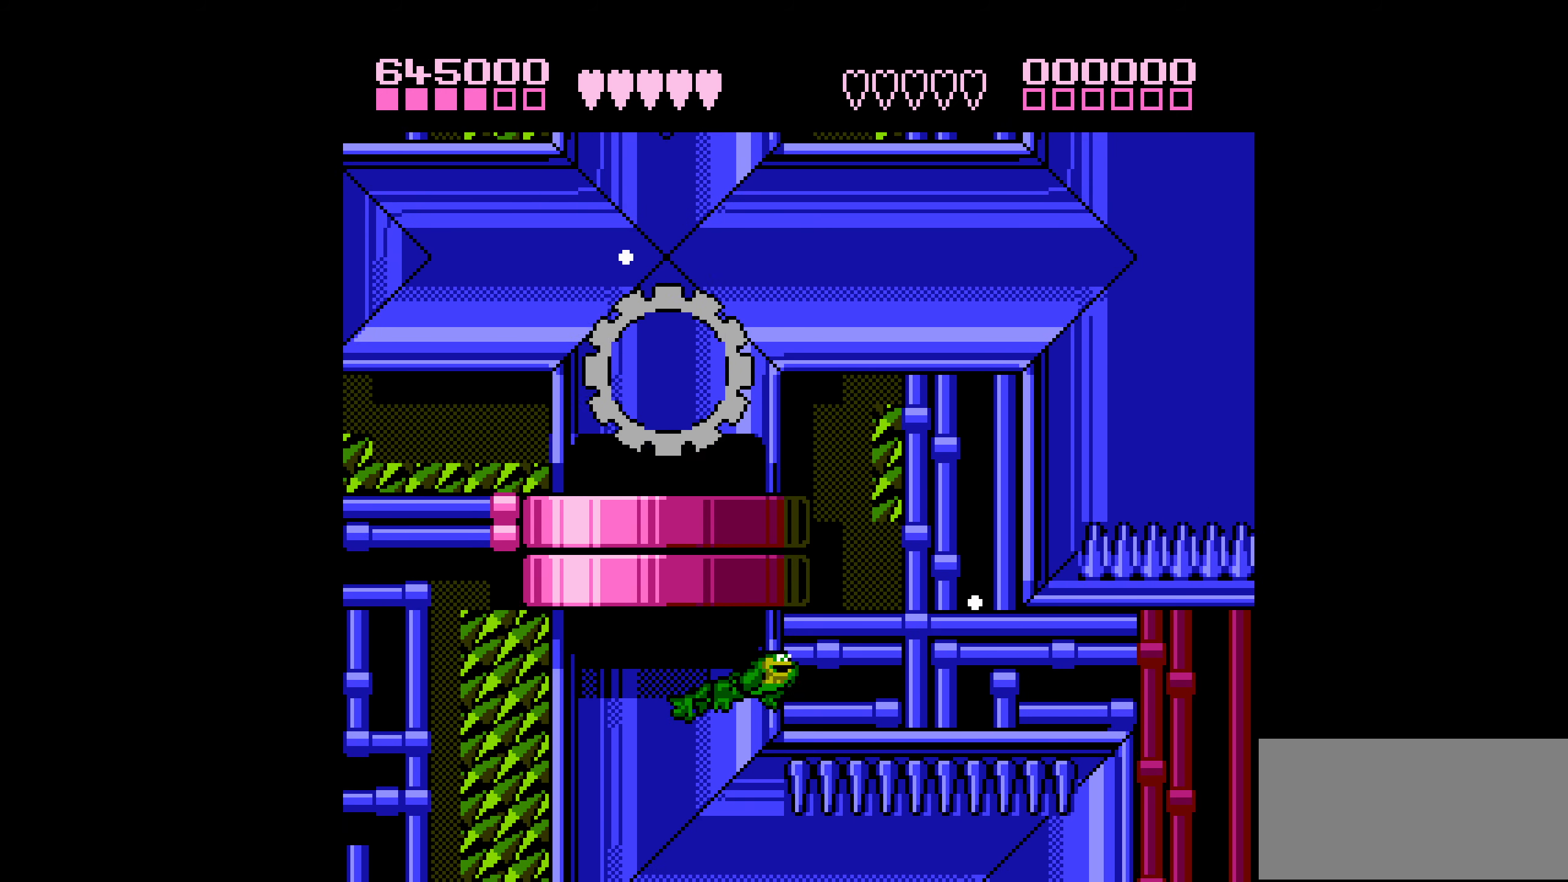
{"buttons": ["DPAD_RIGHT"], "events": []}
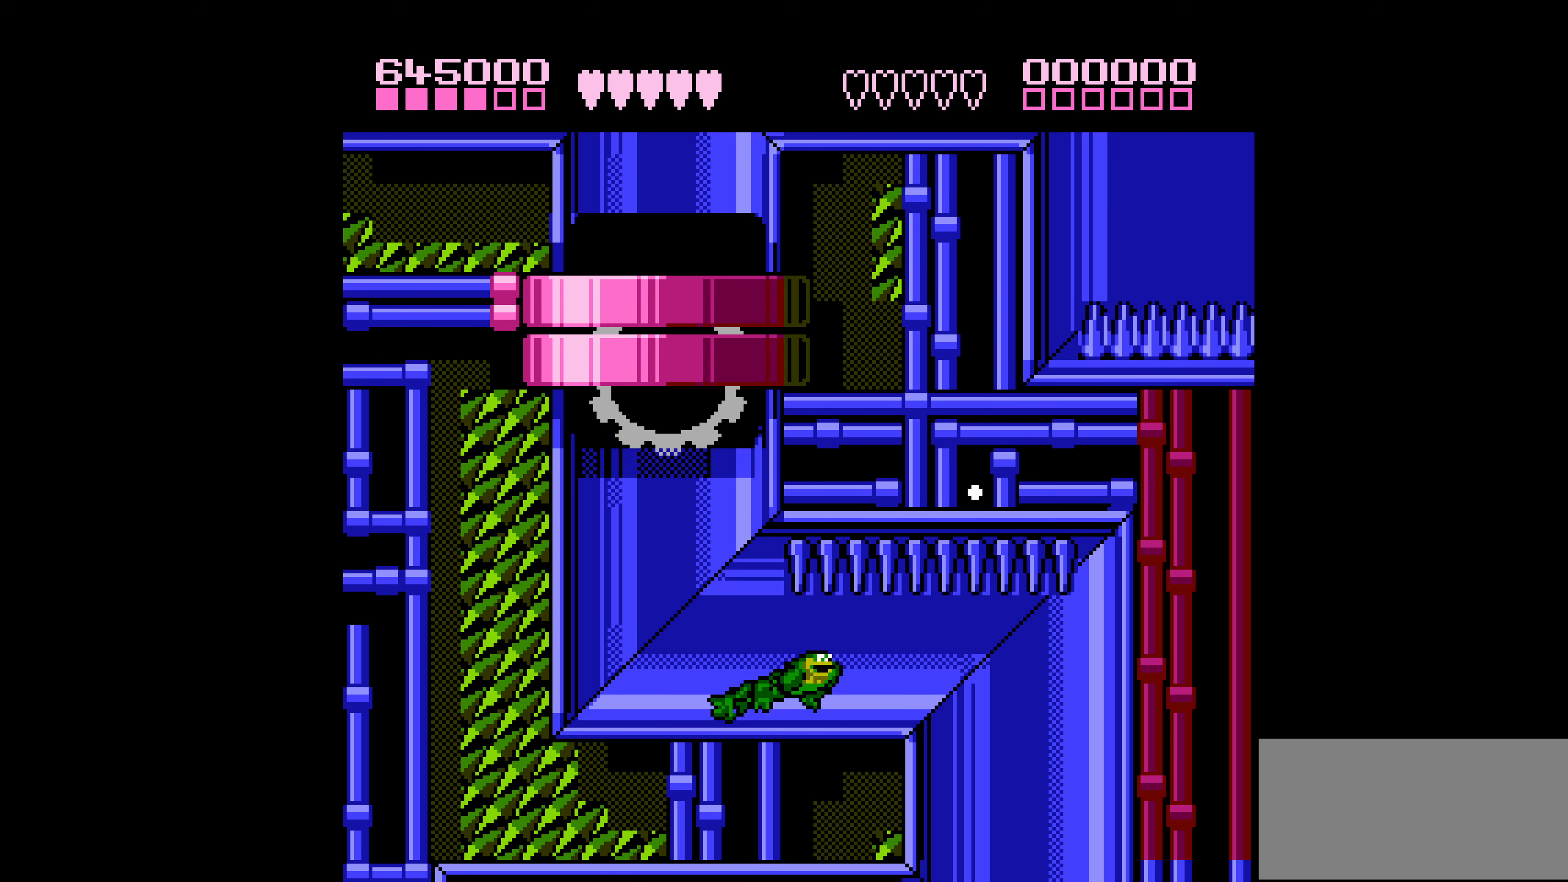
{"buttons": ["DPAD_RIGHT"], "events": []}
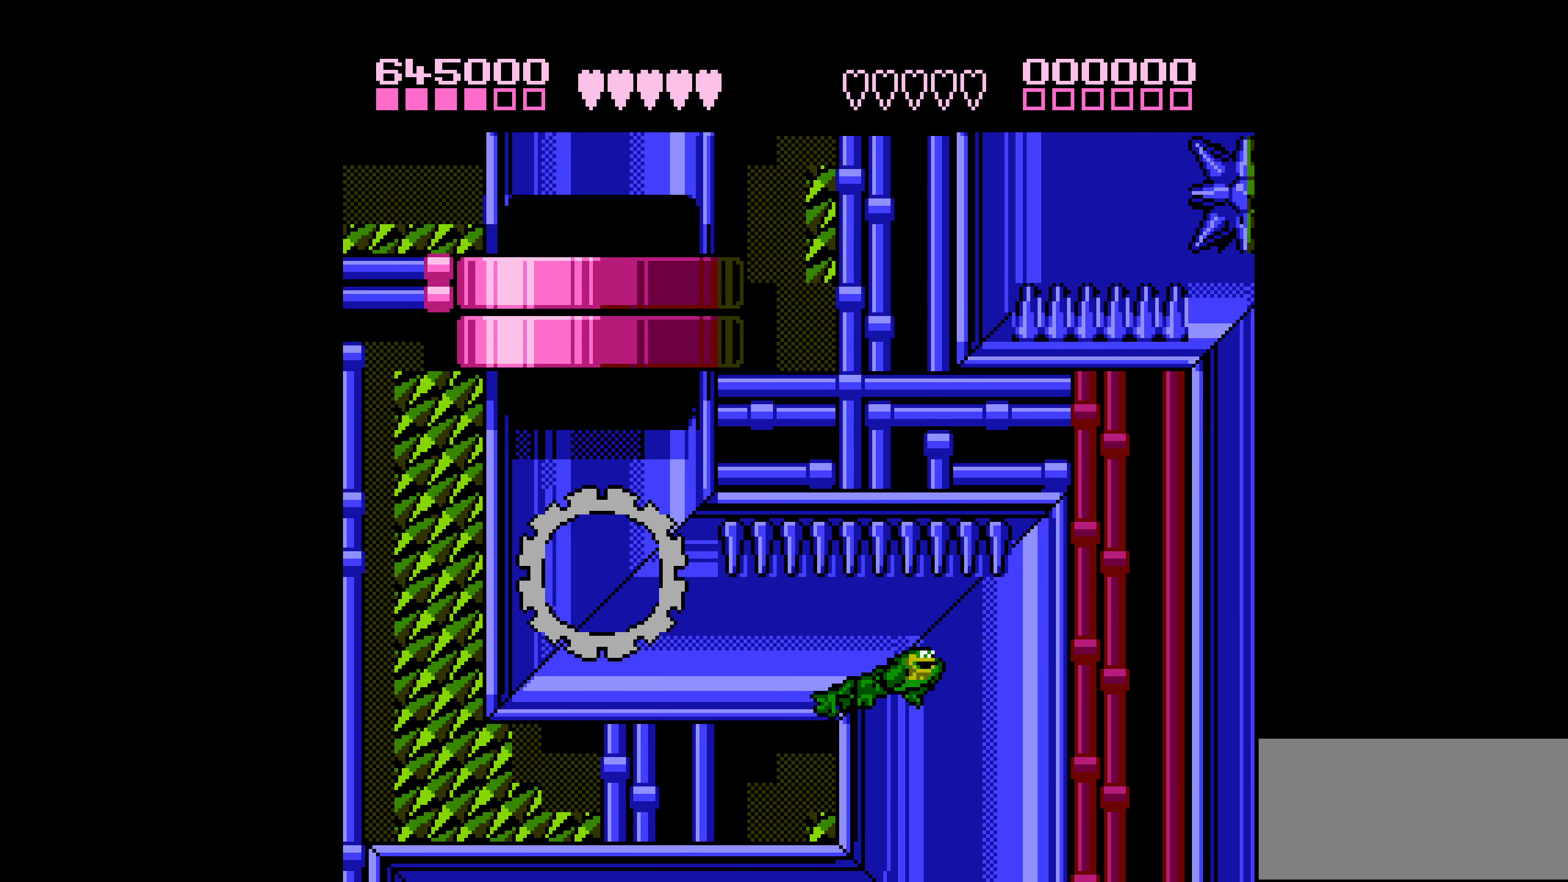
{"buttons": ["DPAD_LEFT"], "events": [[150, "DPAD_RIGHT", "up"], [200, "DPAD_LEFT", "down"]]}
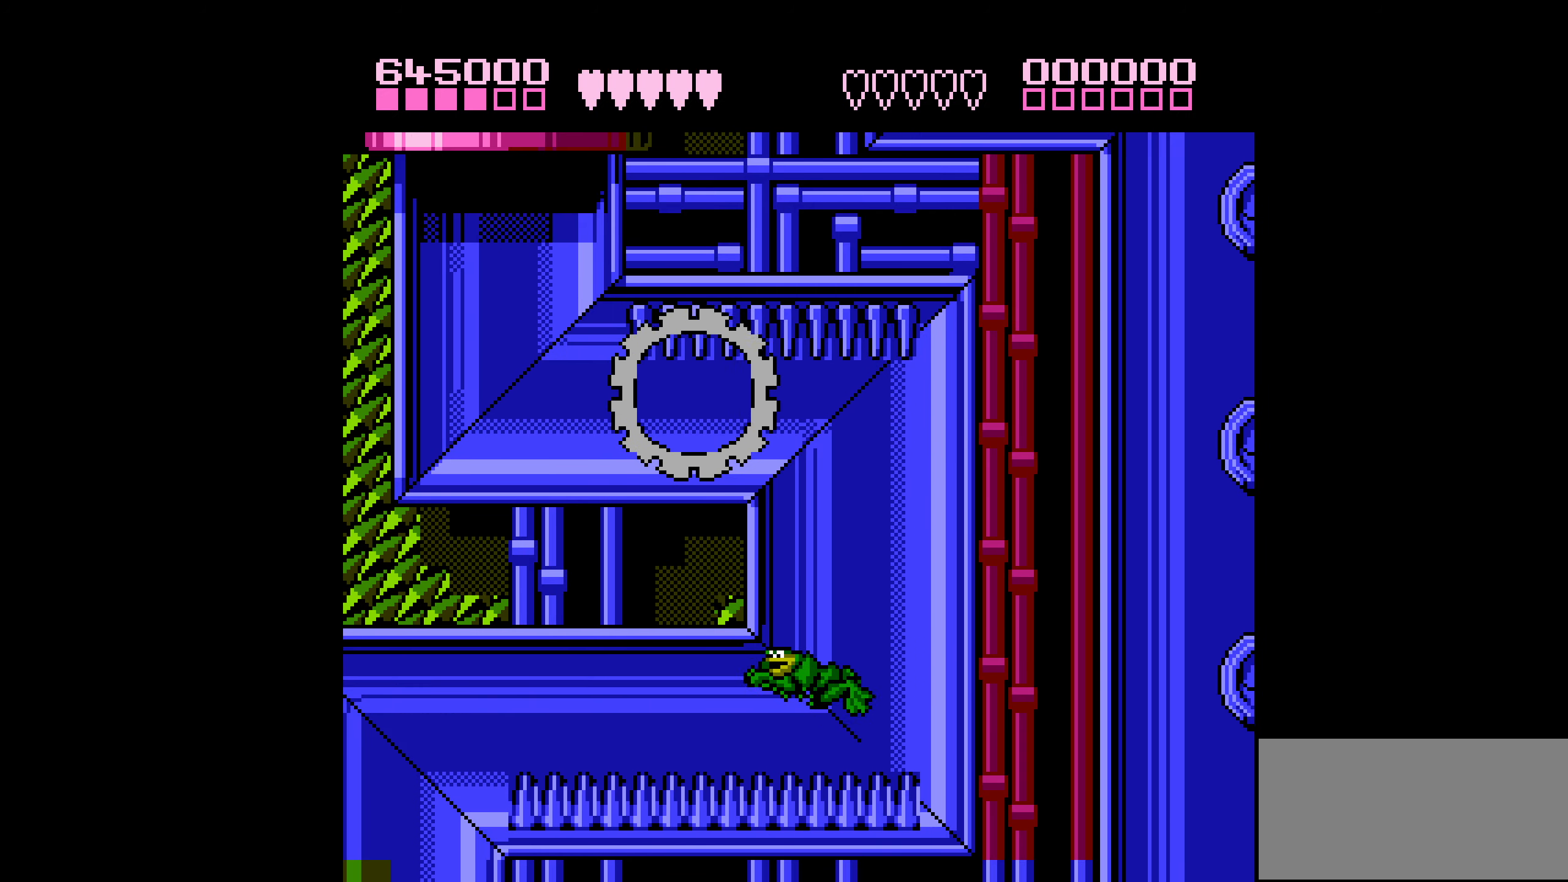
{"buttons": ["DPAD_LEFT"], "events": [[167, "A", "down"], [450, "A", "up"]]}
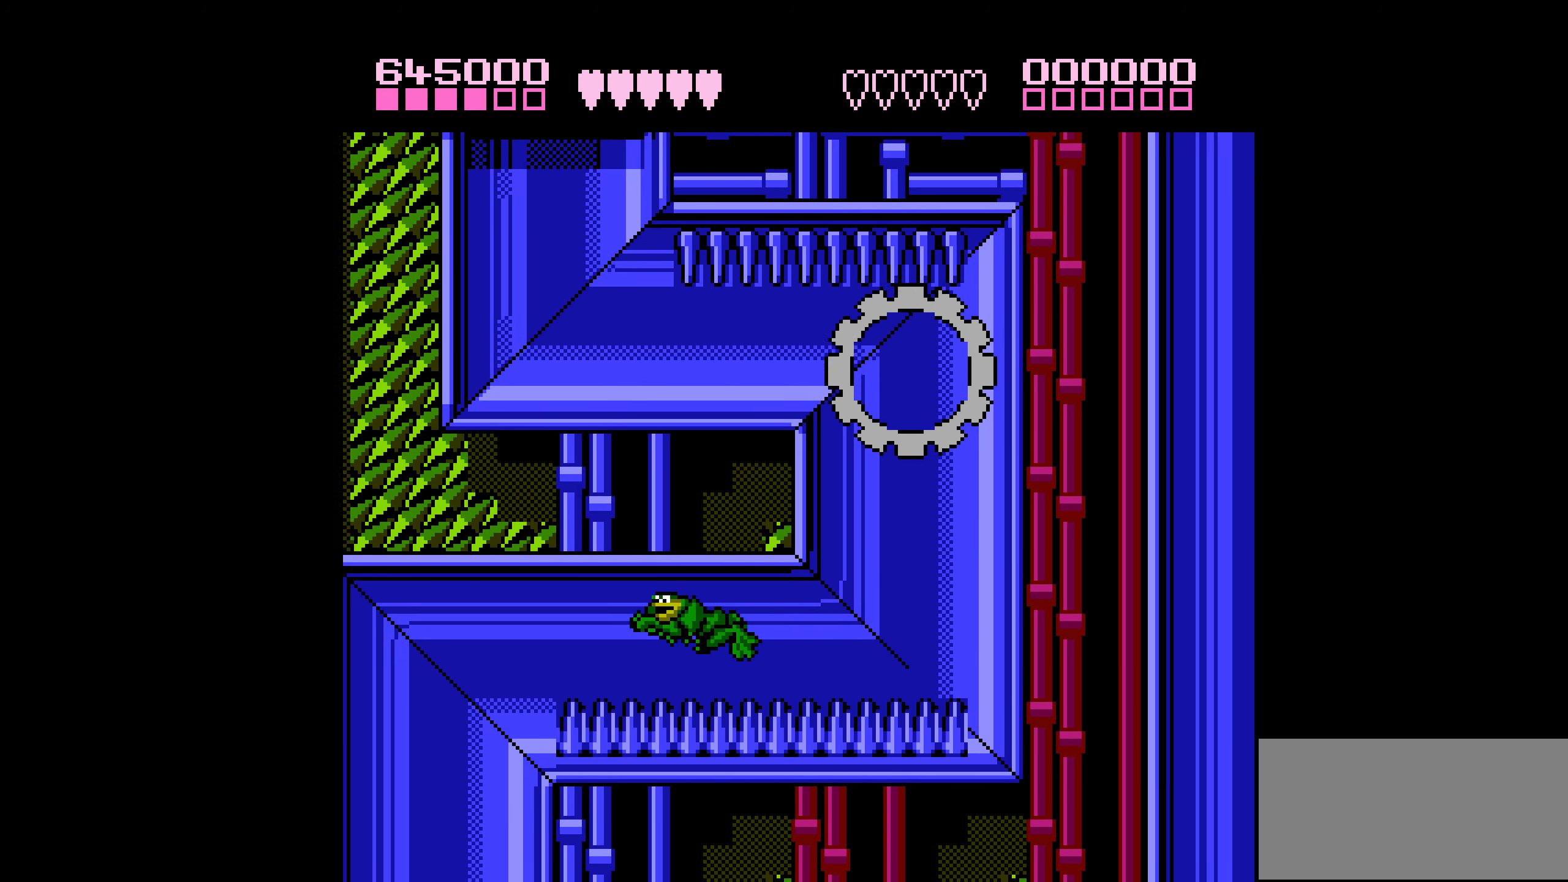
{"buttons": ["DPAD_LEFT"], "events": [[117, "A", "down"], [333, "A", "up"]]}
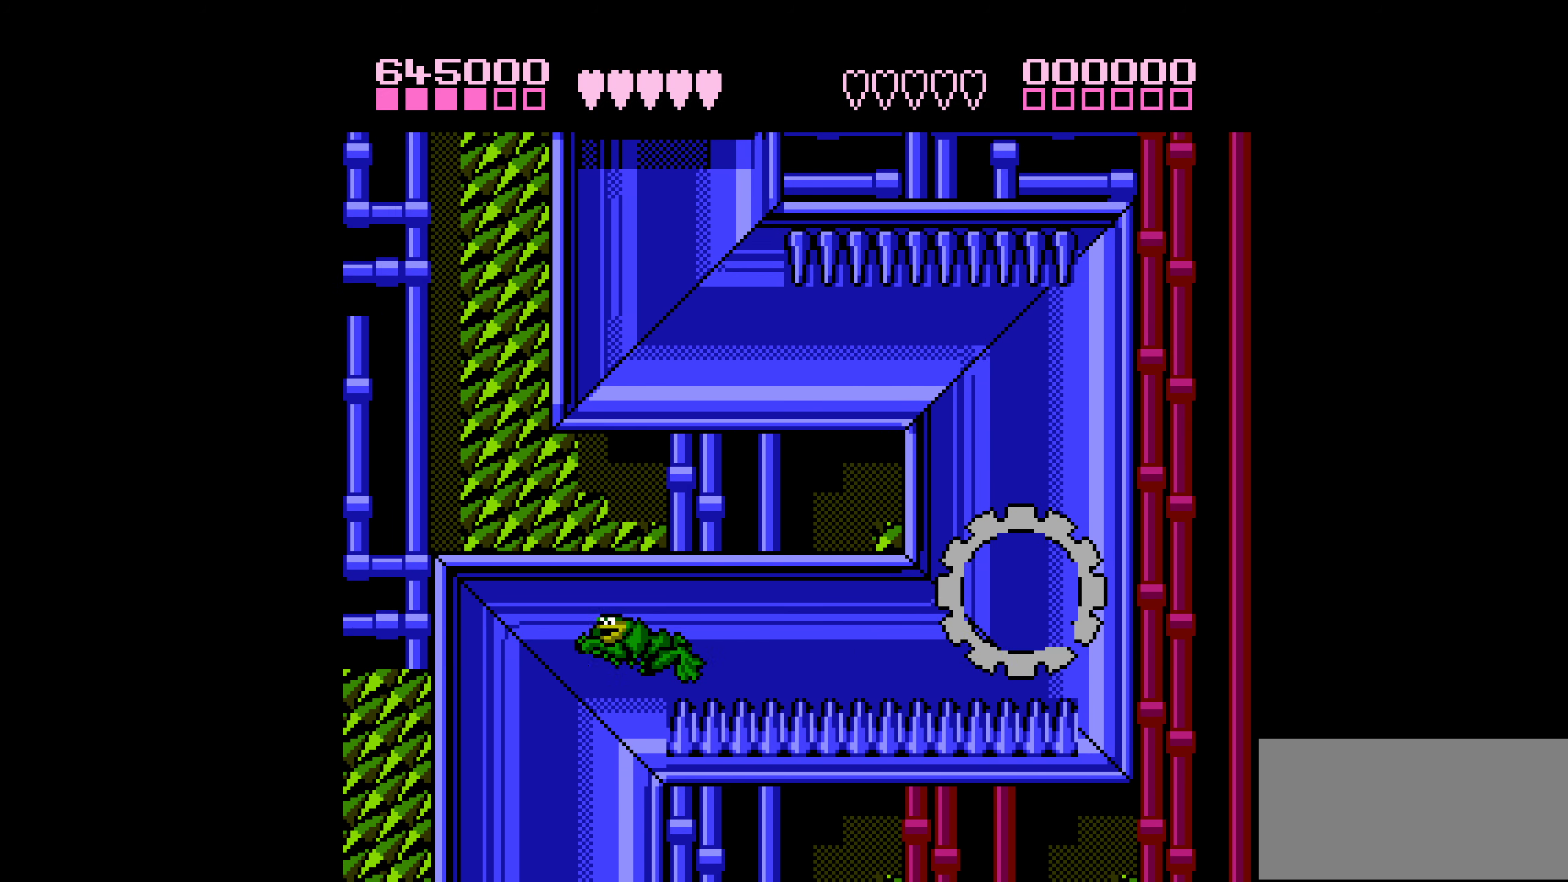
{"buttons": ["DPAD_RIGHT"], "events": [[233, "DPAD_LEFT", "up"], [233, "DPAD_UP", "down"], [250, "DPAD_UP", "up"], [267, "DPAD_RIGHT", "down"]]}
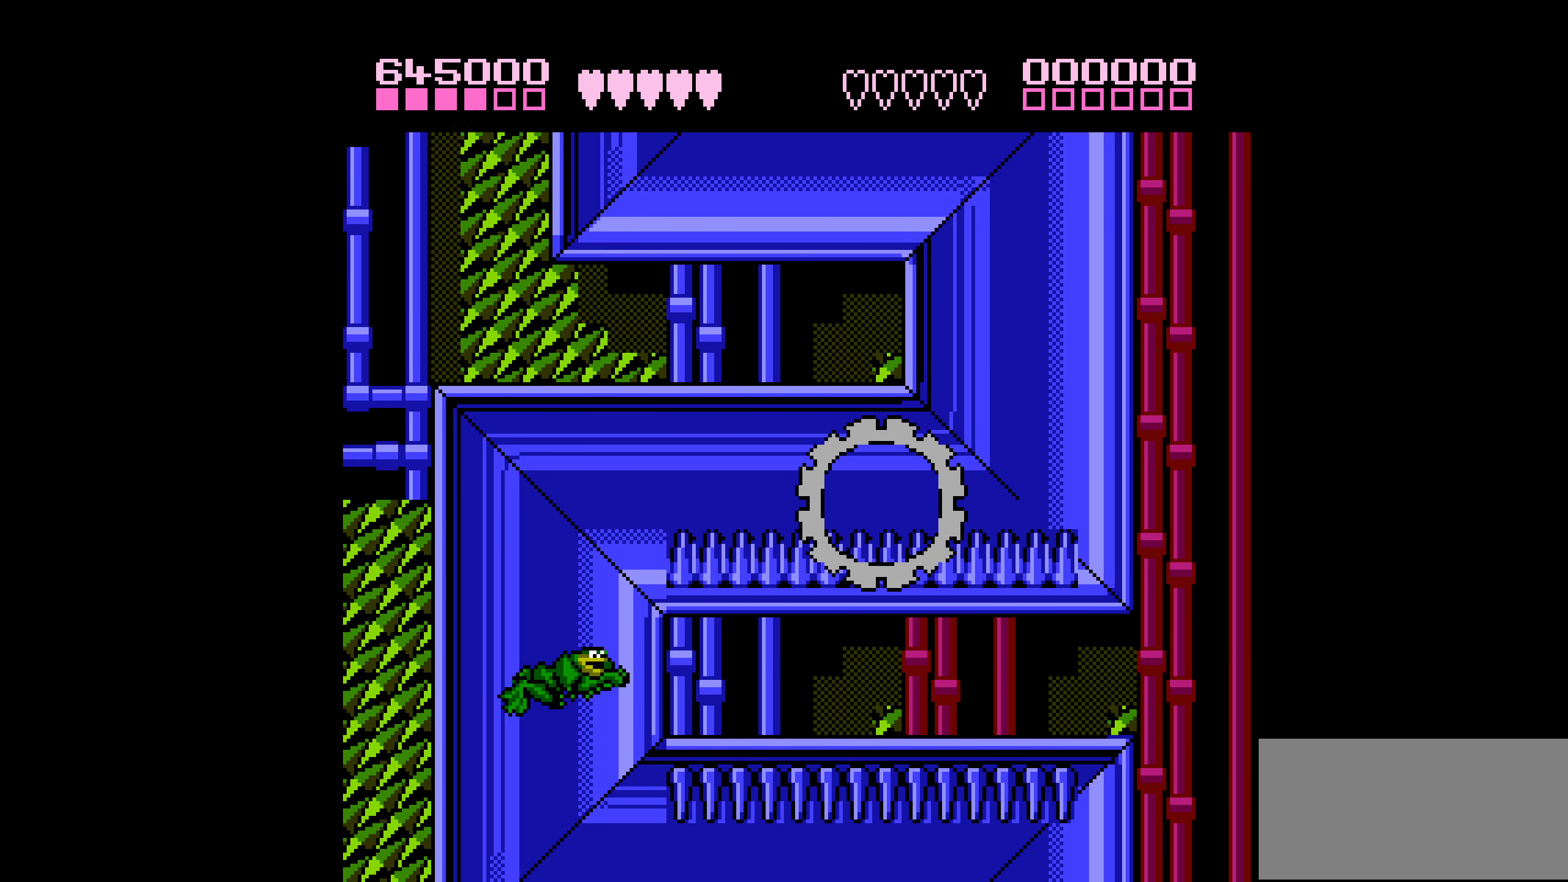
{"buttons": ["DPAD_RIGHT"], "events": []}
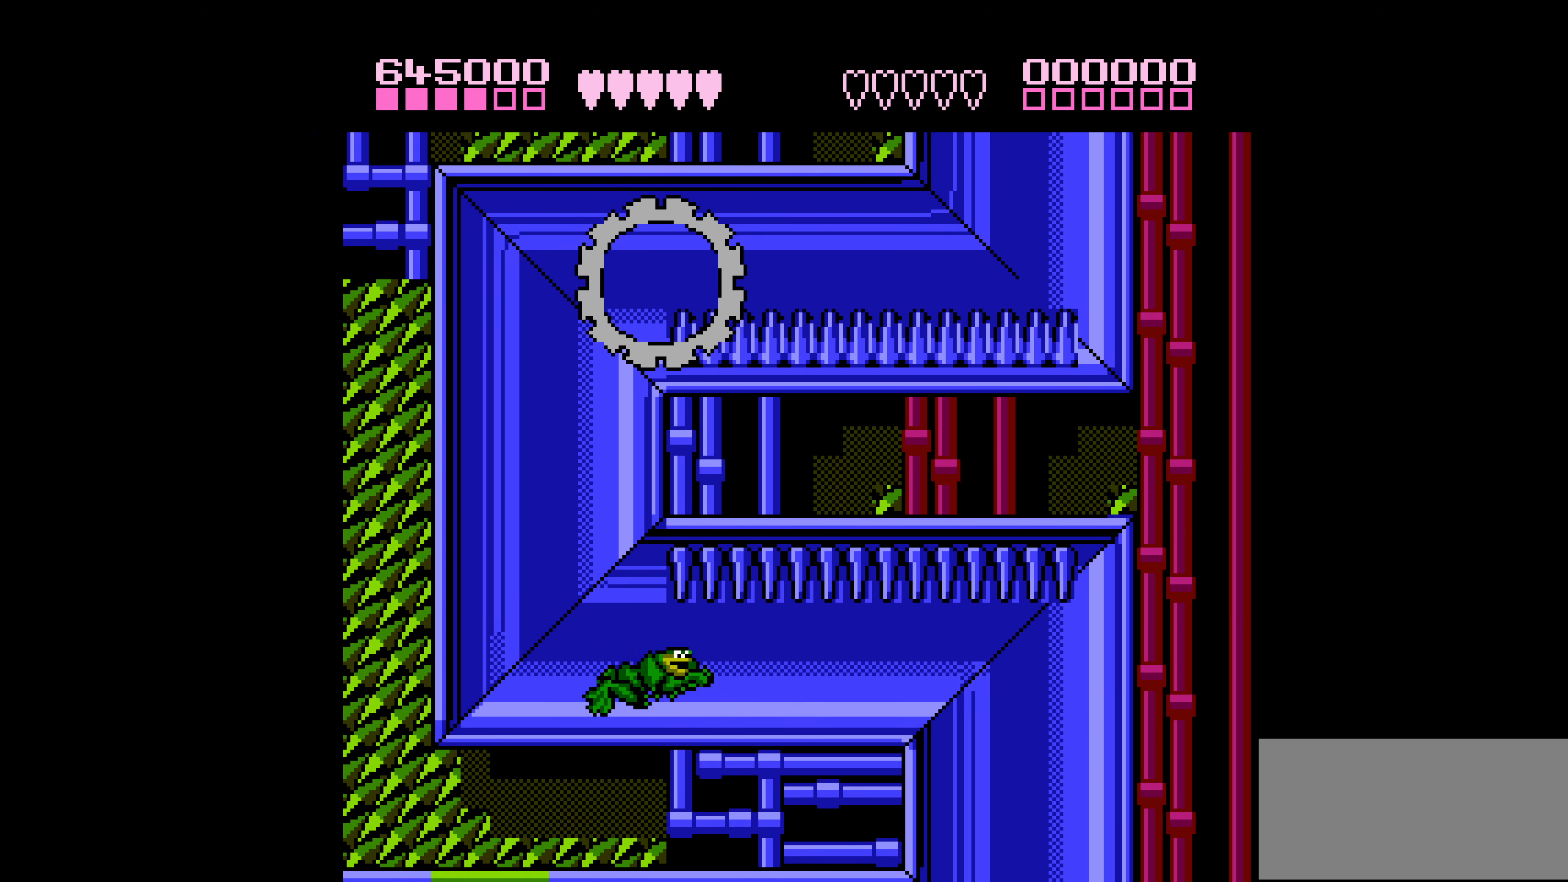
{"buttons": ["DPAD_RIGHT"], "events": []}
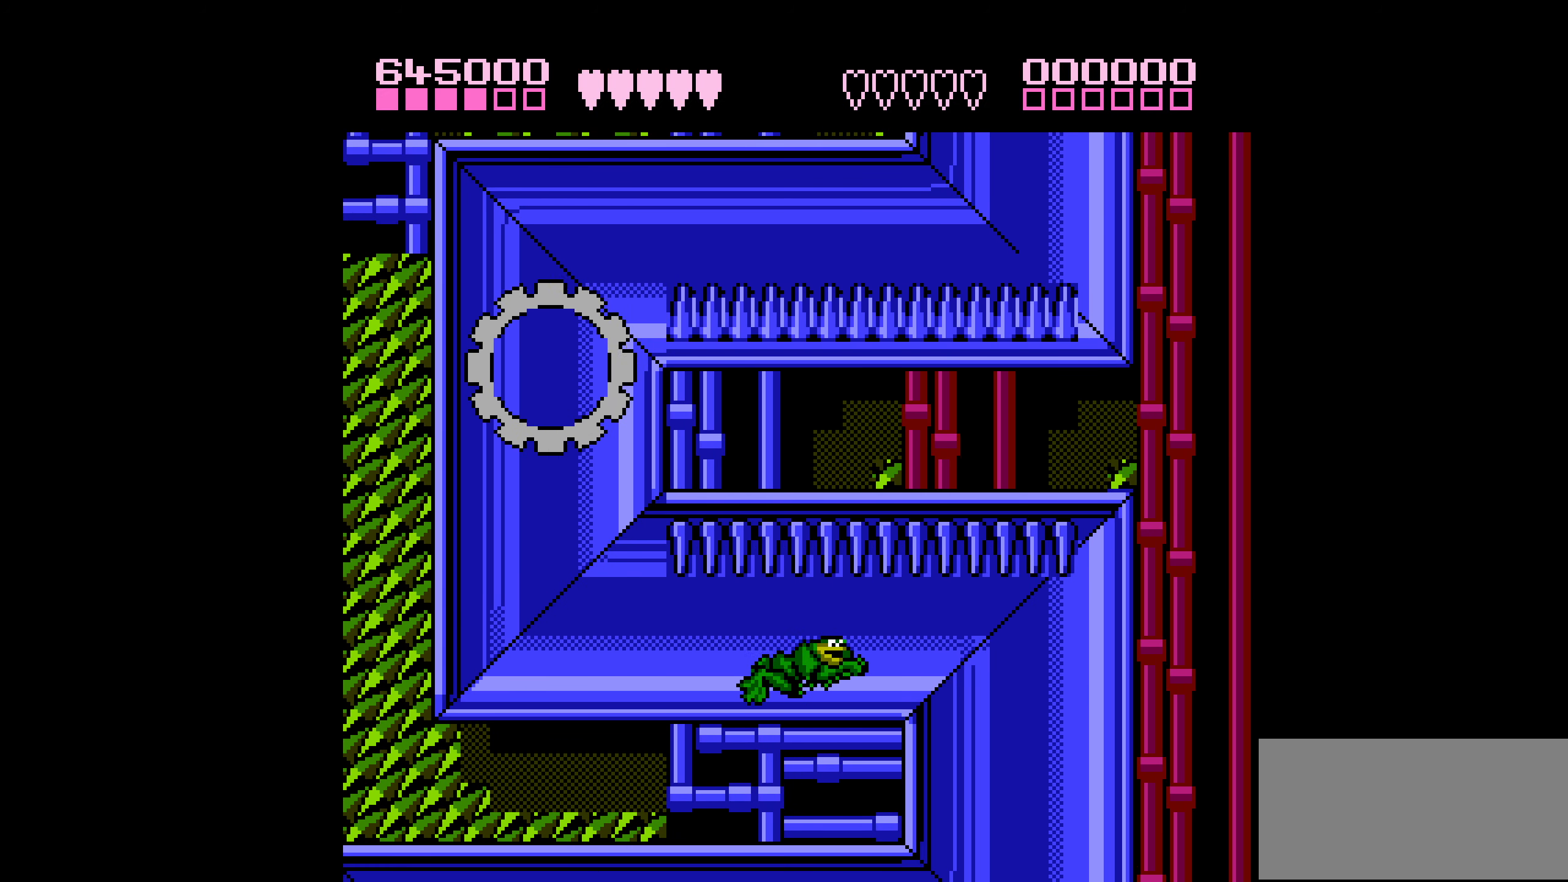
{"buttons": ["DPAD_RIGHT"], "events": []}
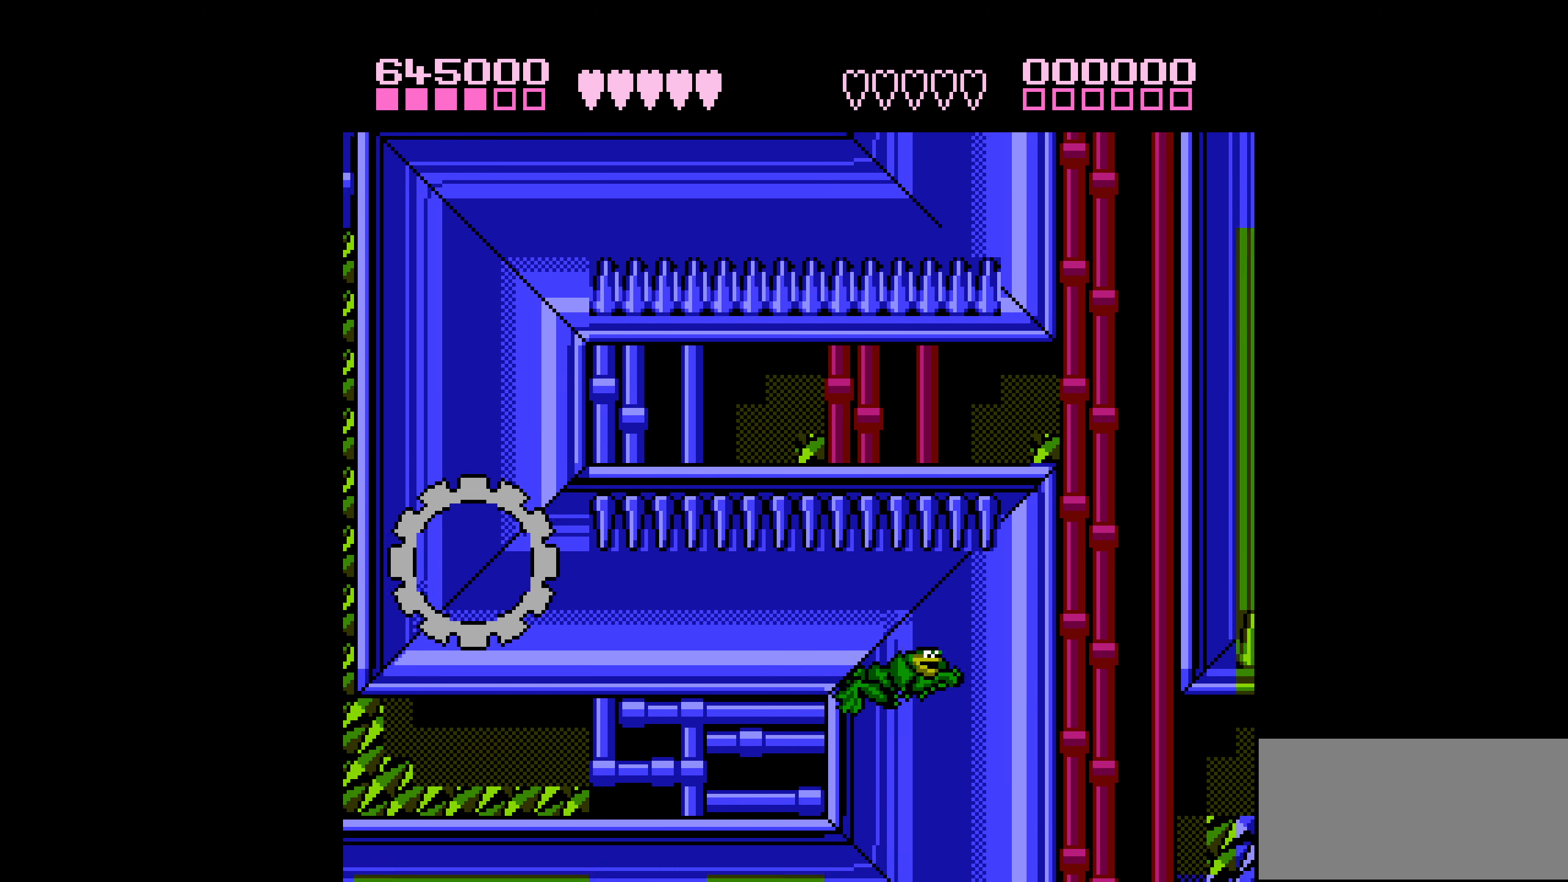
{"buttons": [], "events": [[267, "DPAD_RIGHT", "up"]]}
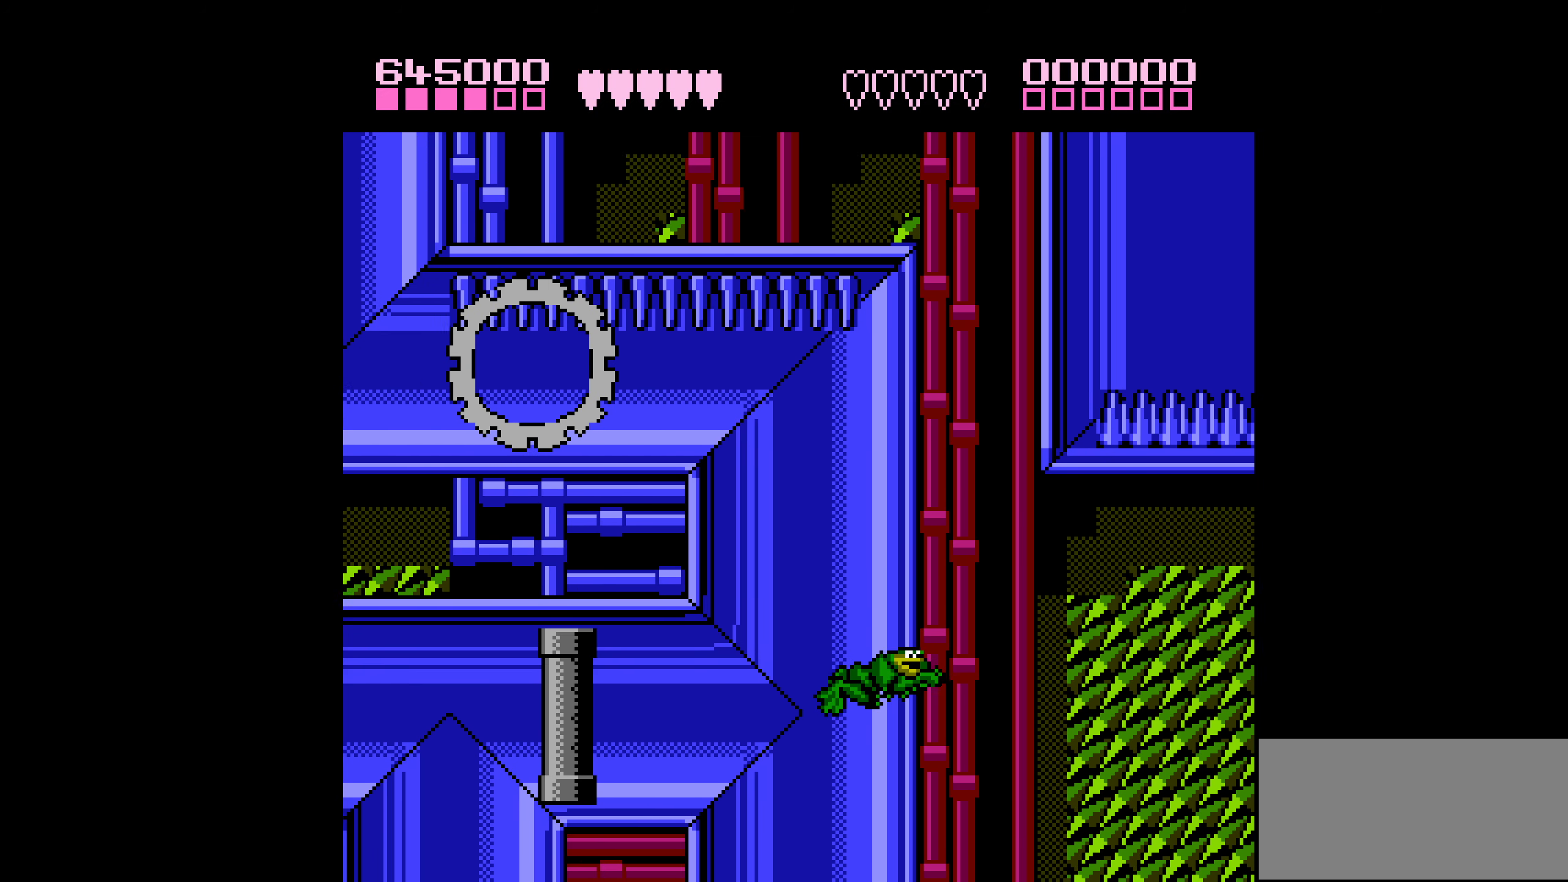
{"buttons": [], "events": []}
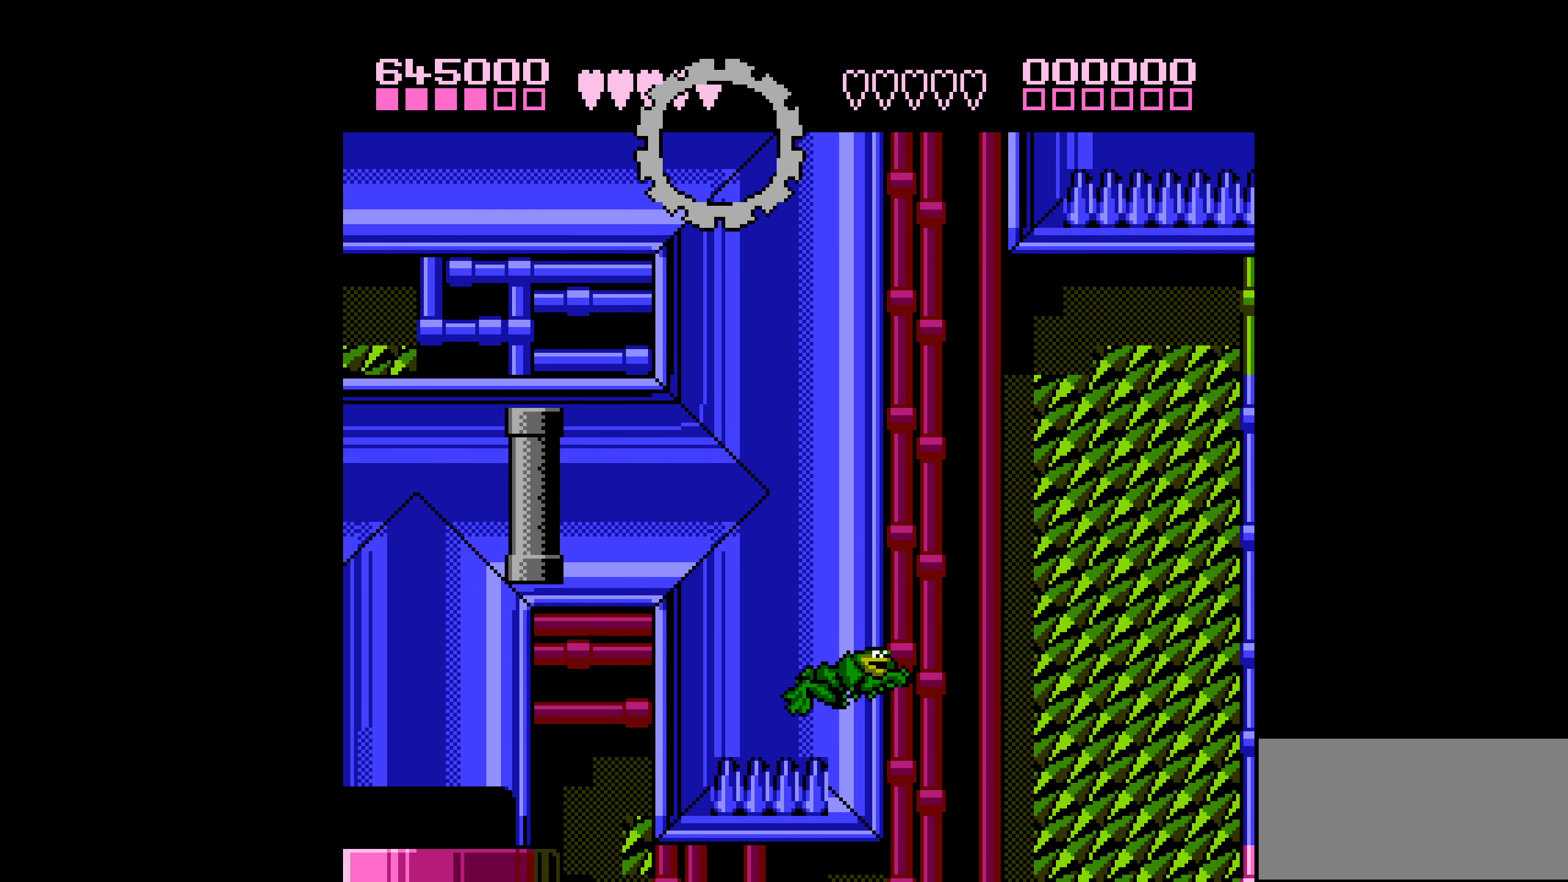
{"buttons": [], "events": [[67, "A", "down"], [150, "A", "up"]]}
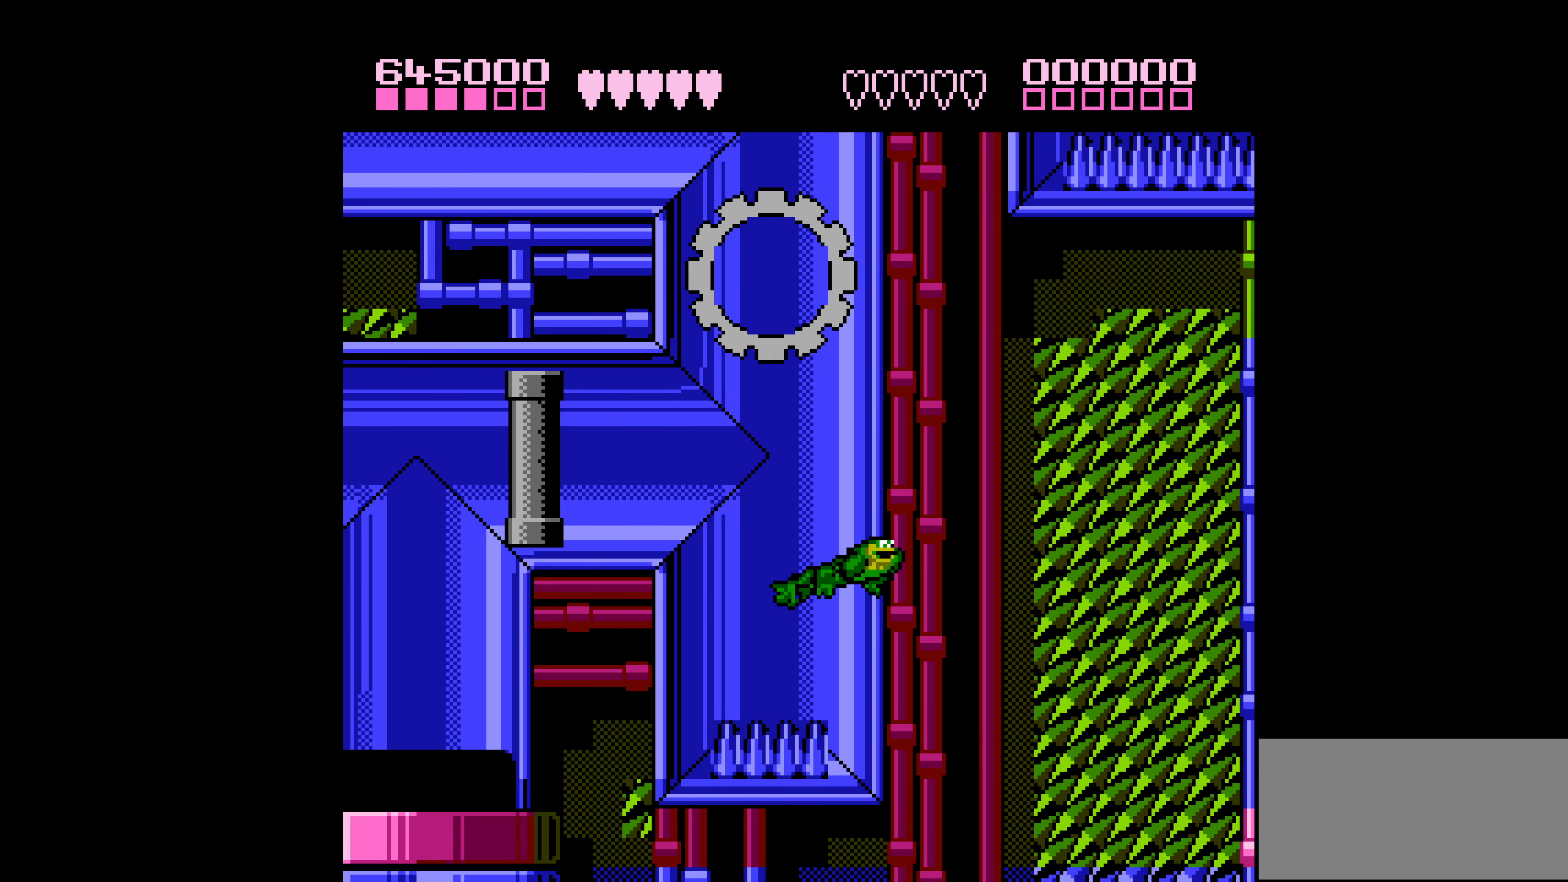
{"buttons": ["A"], "events": [[484, "A", "down"]]}
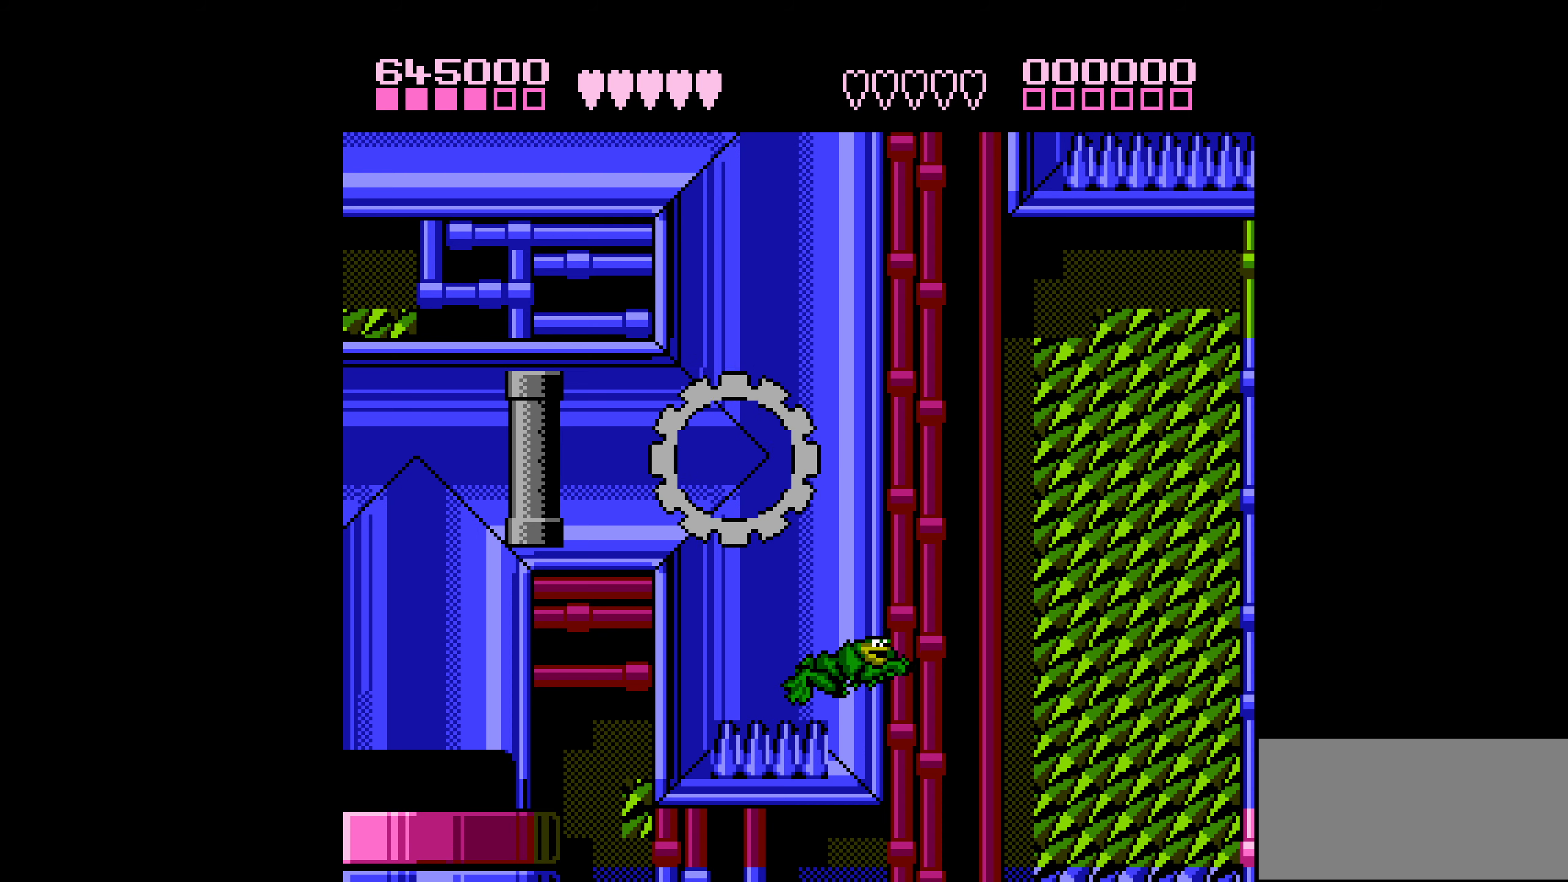
{"buttons": ["DPAD_LEFT"], "events": [[67, "A", "up"], [67, "DPAD_LEFT", "down"], [400, "A", "down"], [467, "A", "up"]]}
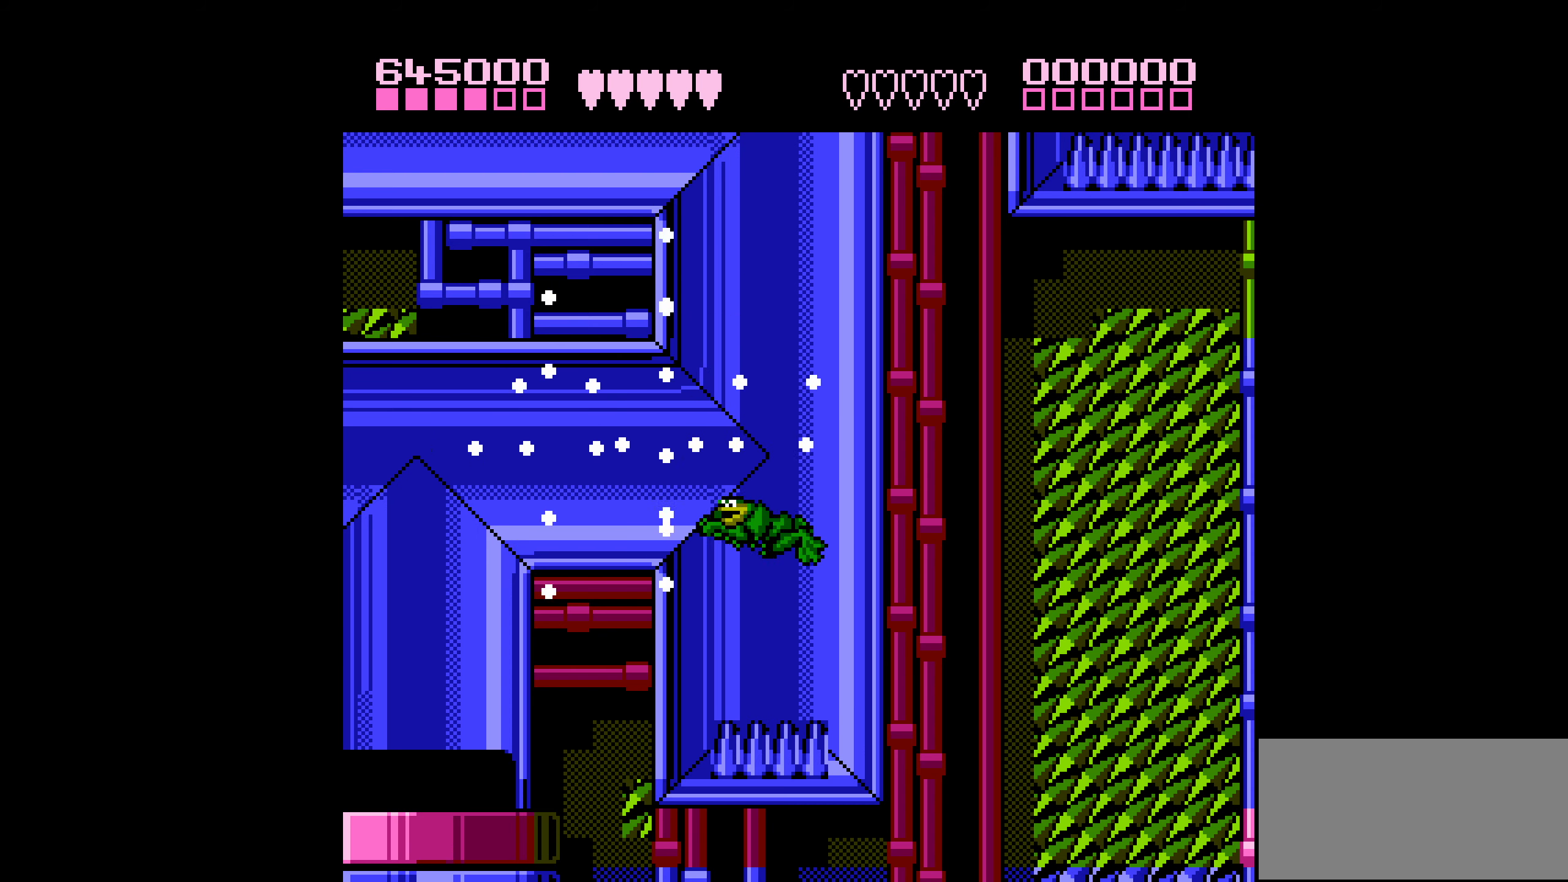
{"buttons": ["DPAD_LEFT"], "events": []}
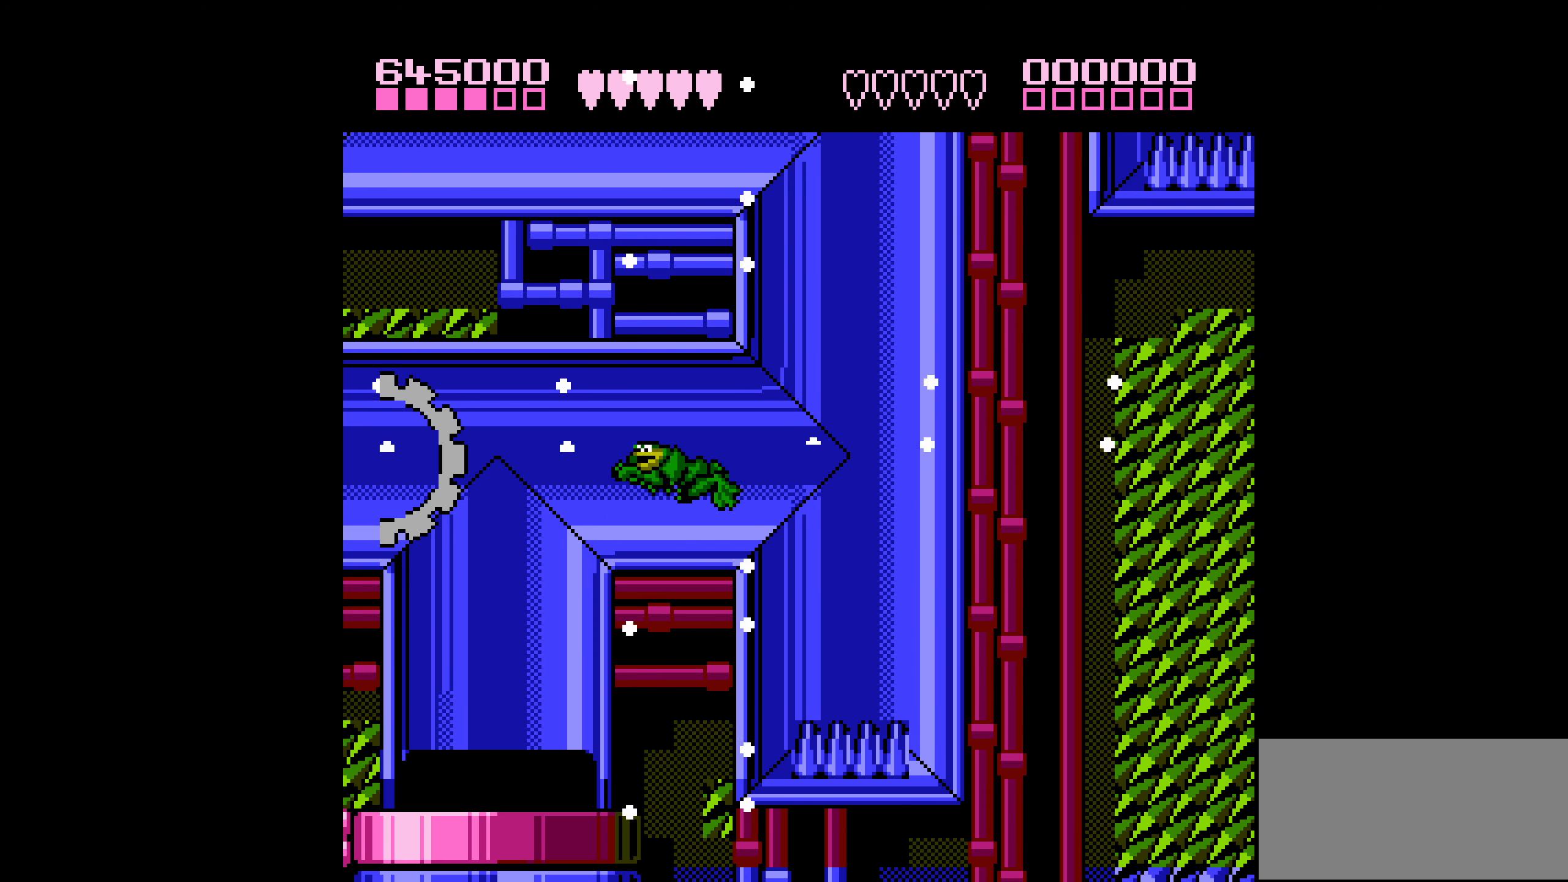
{"buttons": ["DPAD_RIGHT"], "events": [[384, "DPAD_LEFT", "up"], [434, "DPAD_RIGHT", "down"]]}
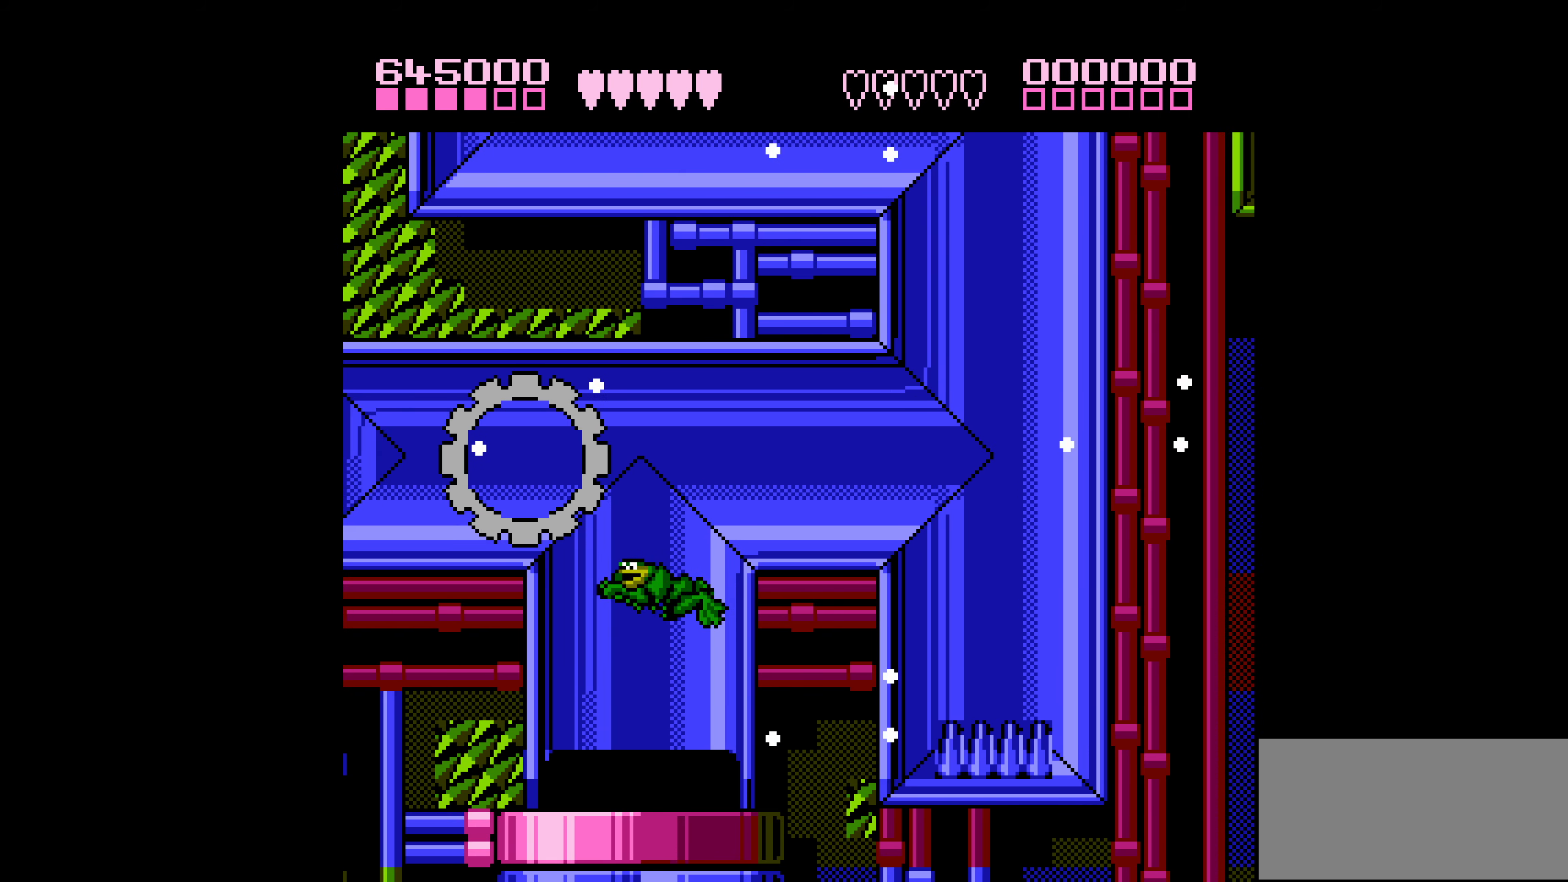
{"buttons": ["DPAD_RIGHT"], "events": []}
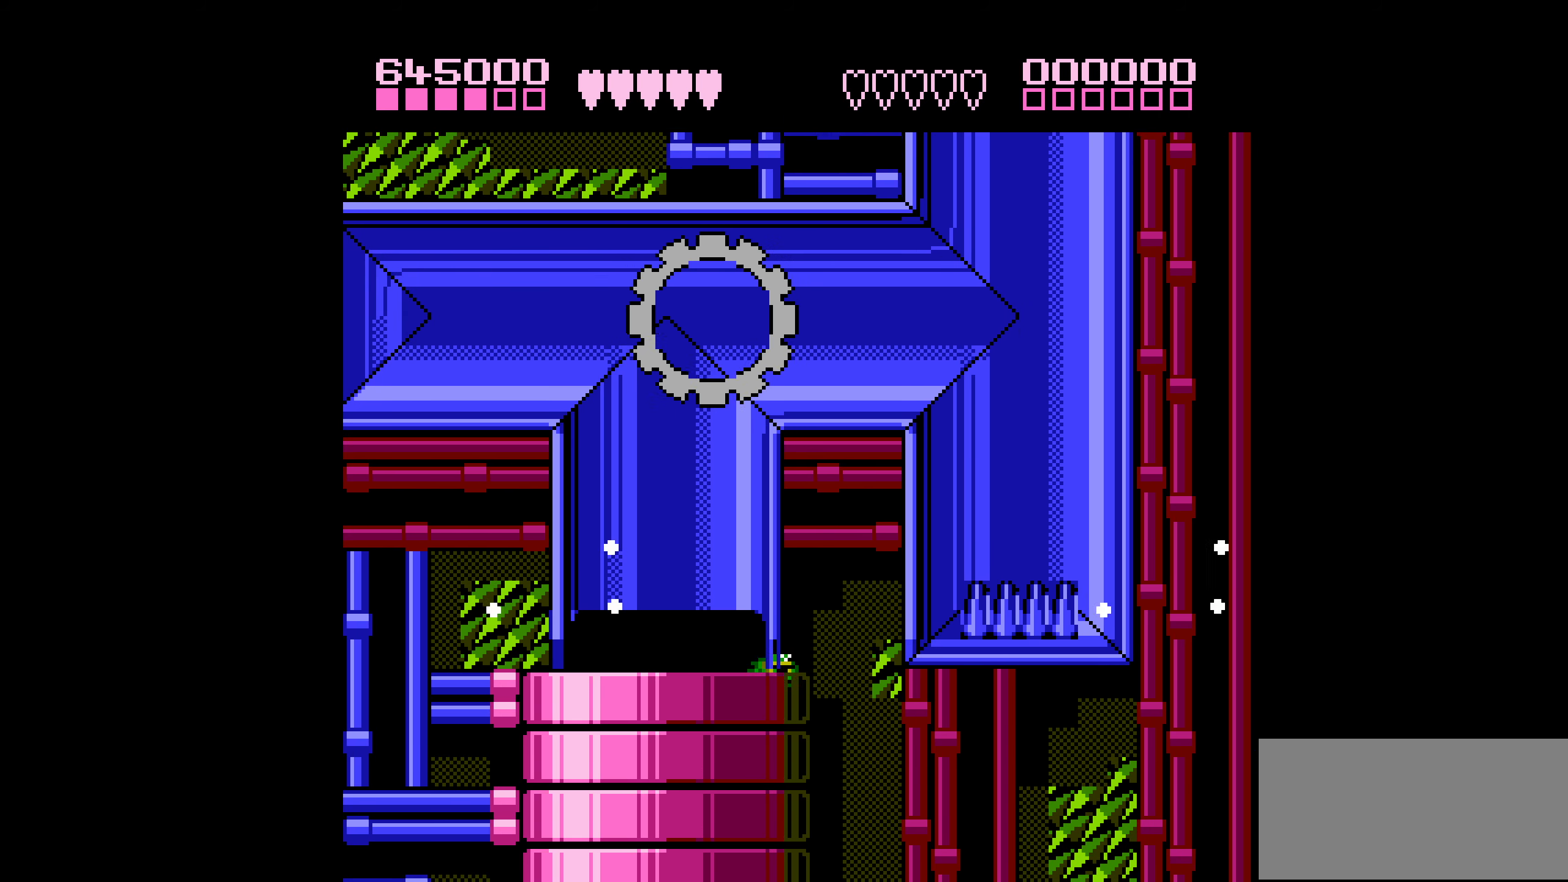
{"buttons": ["DPAD_RIGHT"], "events": []}
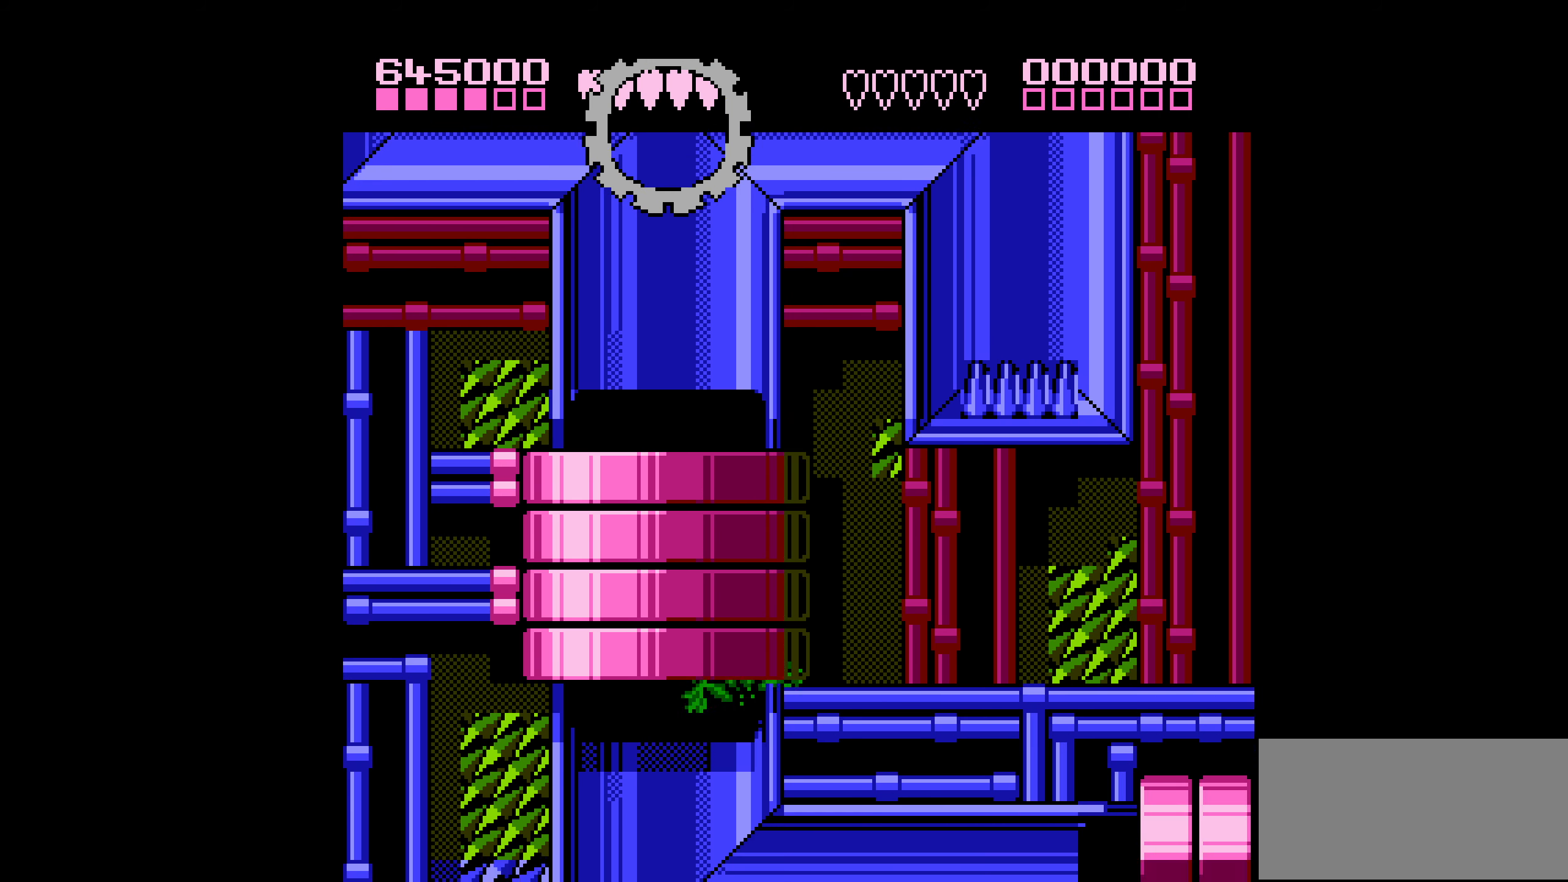
{"buttons": ["DPAD_RIGHT"], "events": []}